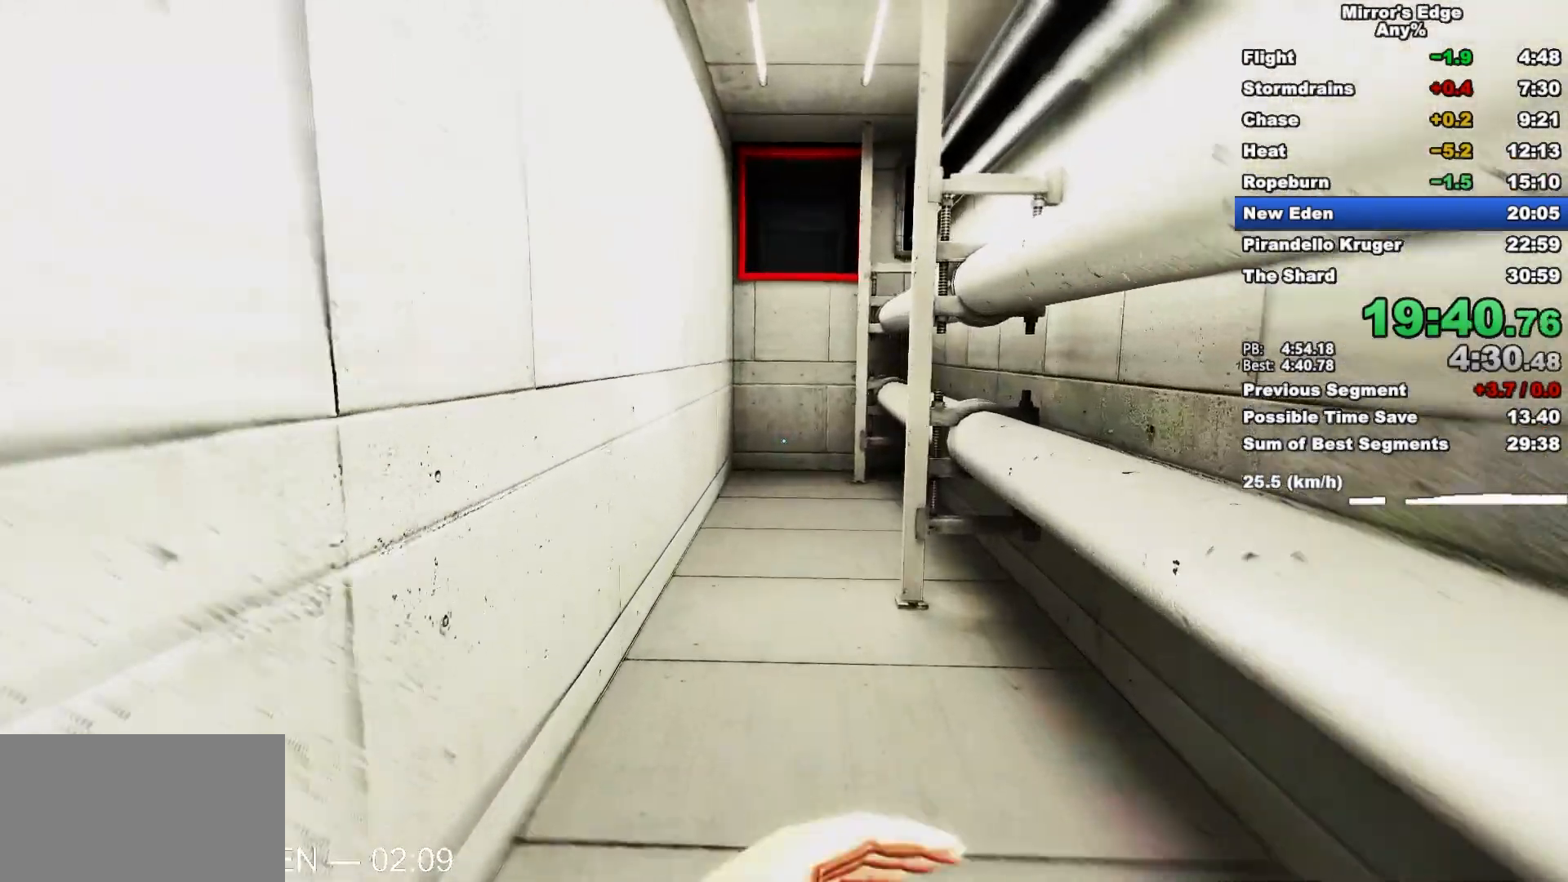
Gameplay with keyboard and mouse; each line is a JSON object with the keys and mouse buttons held at the frame after it. "events" lists presses ("down") and releases ("up") of "a", "d", "e", "q", "s", "shift", "space", "w", "mouse_left", "mouse_right", "mouse_wheel_up" and "mouse_wheel_down" between this image and that frame as [ms after this image, input, new state], when the widget could be followed in between. "mouse_left", "mouse_right", "mouse_wheel_up", "mouse_wheel_down" = the "left", "right", "wheel_up", "wheel_down" buttons of the "mouse" list. No other keys are recorded. Mouse movement is not recorded.
{"keys": ["space", "w"], "mouse": [], "events": [[467, "space", "down"]]}
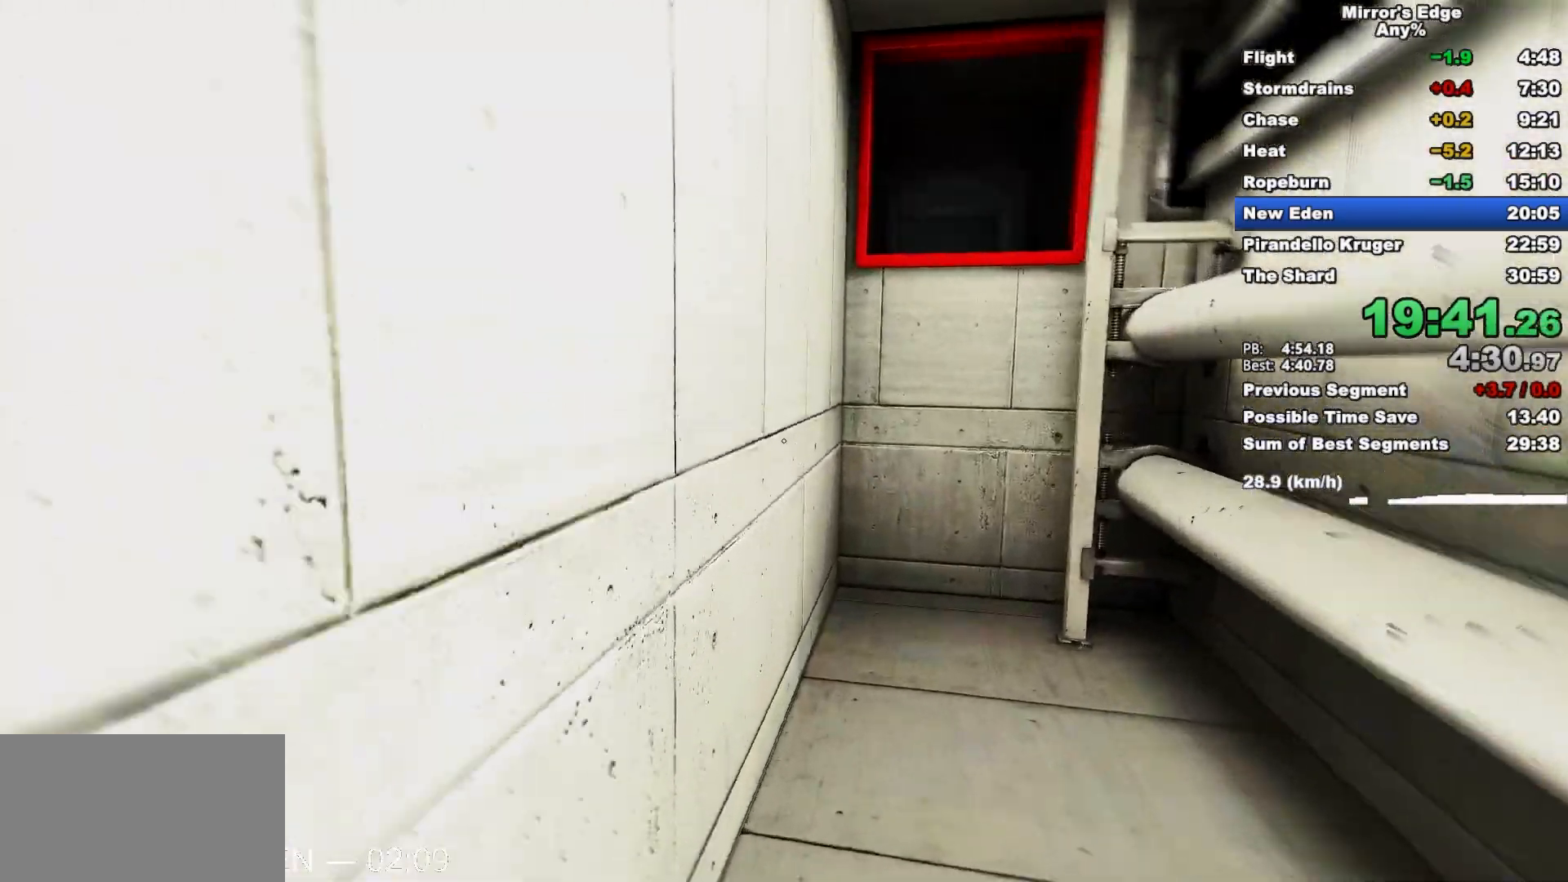
{"keys": ["w"], "mouse": [], "events": [[100, "space", "up"], [250, "space", "down"], [283, "shift", "down"], [383, "space", "up"], [483, "shift", "up"]]}
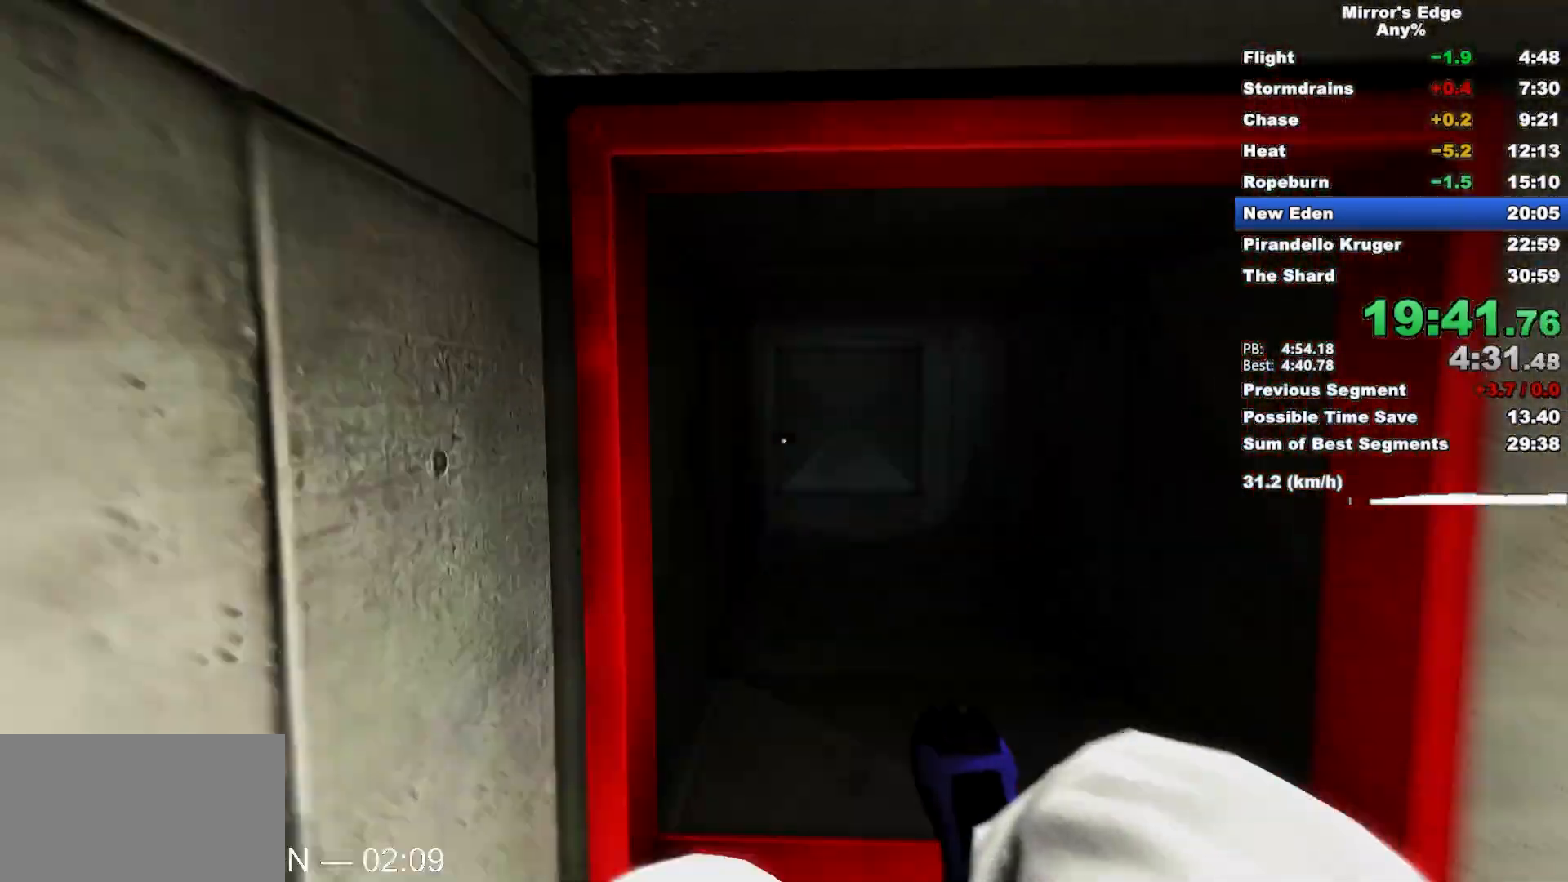
{"keys": ["w"], "mouse": [], "events": []}
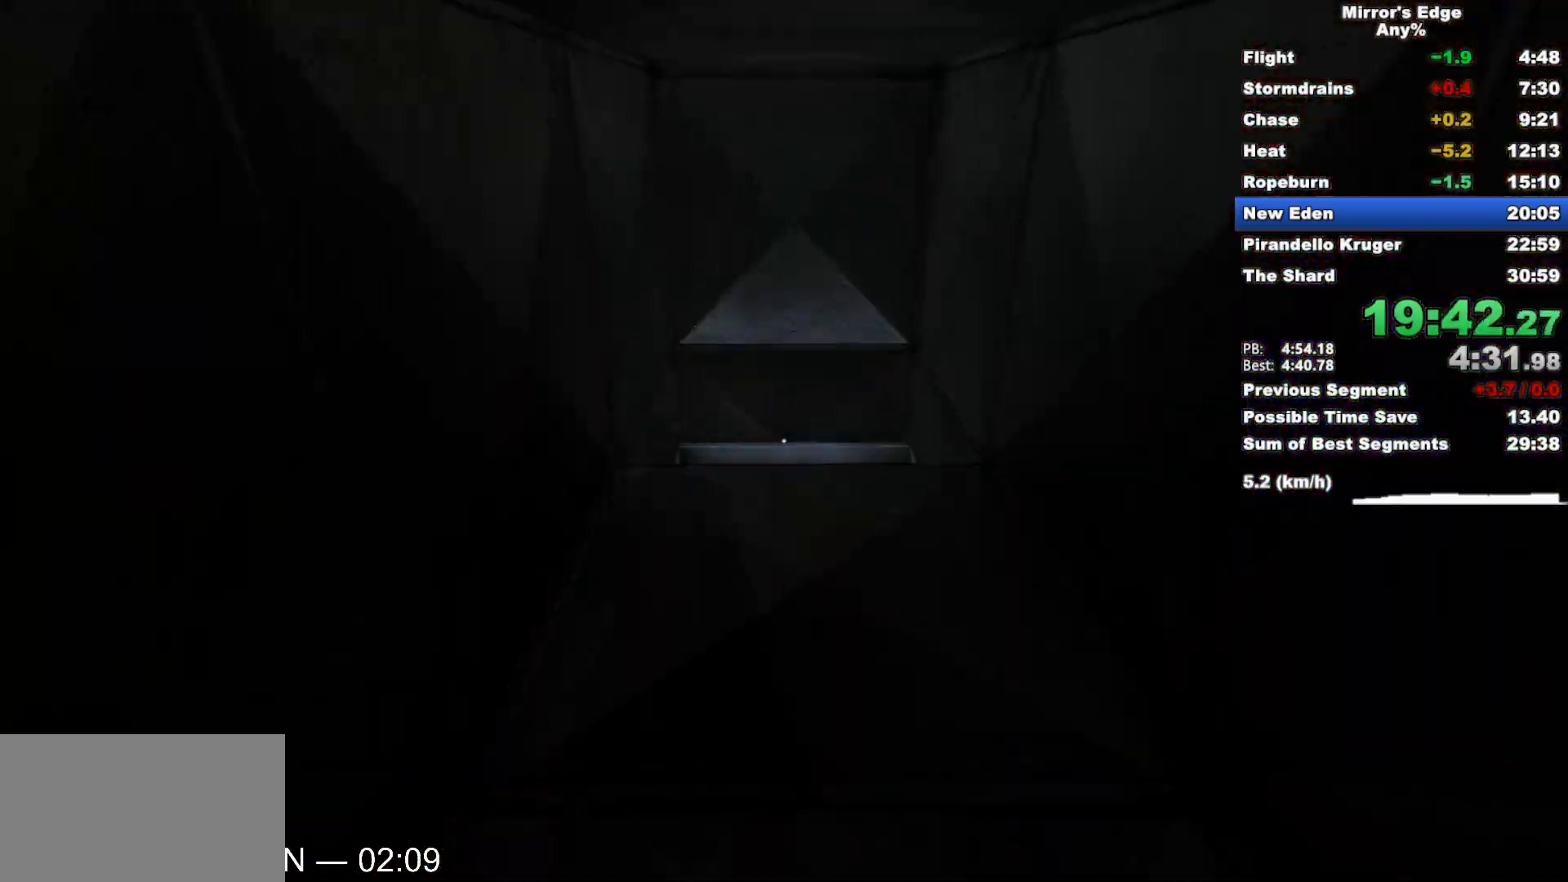
{"keys": ["w"], "mouse": [], "events": []}
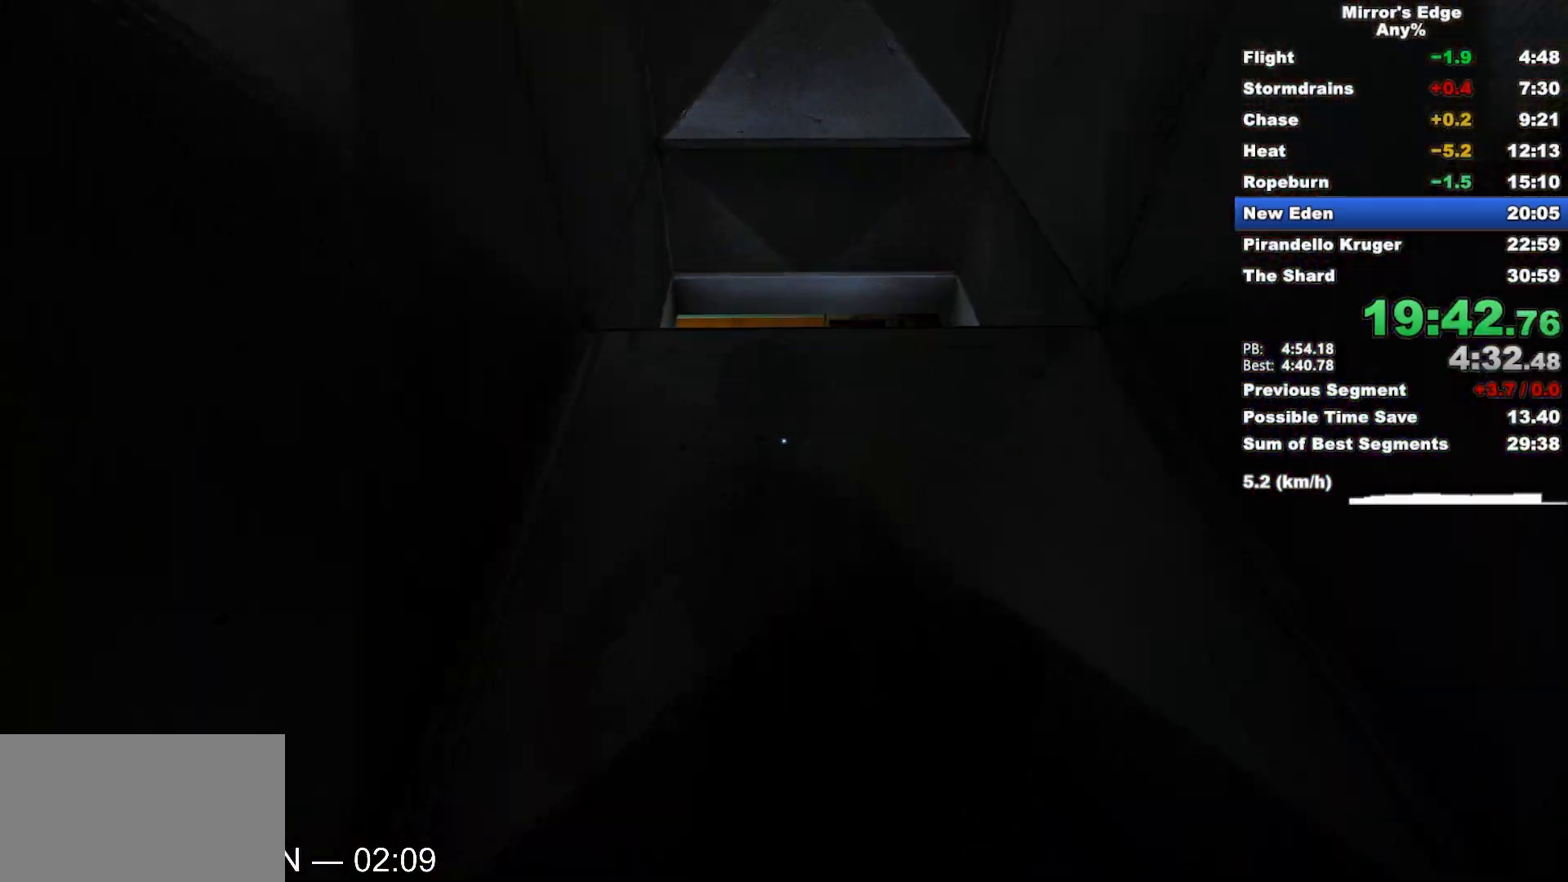
{"keys": ["w"], "mouse": [], "events": []}
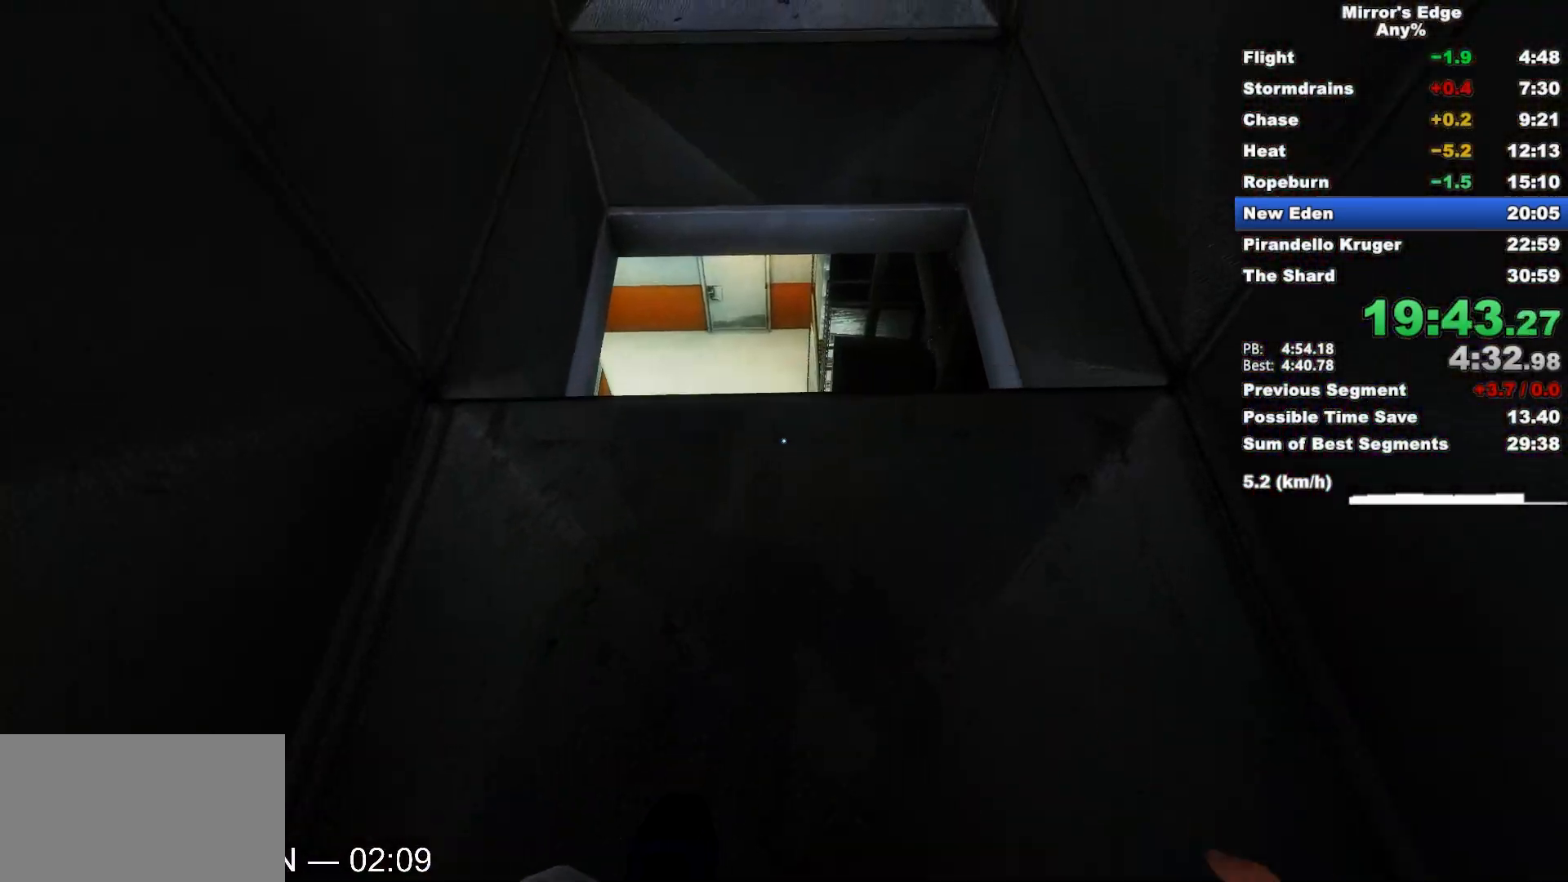
{"keys": ["w"], "mouse": [], "events": []}
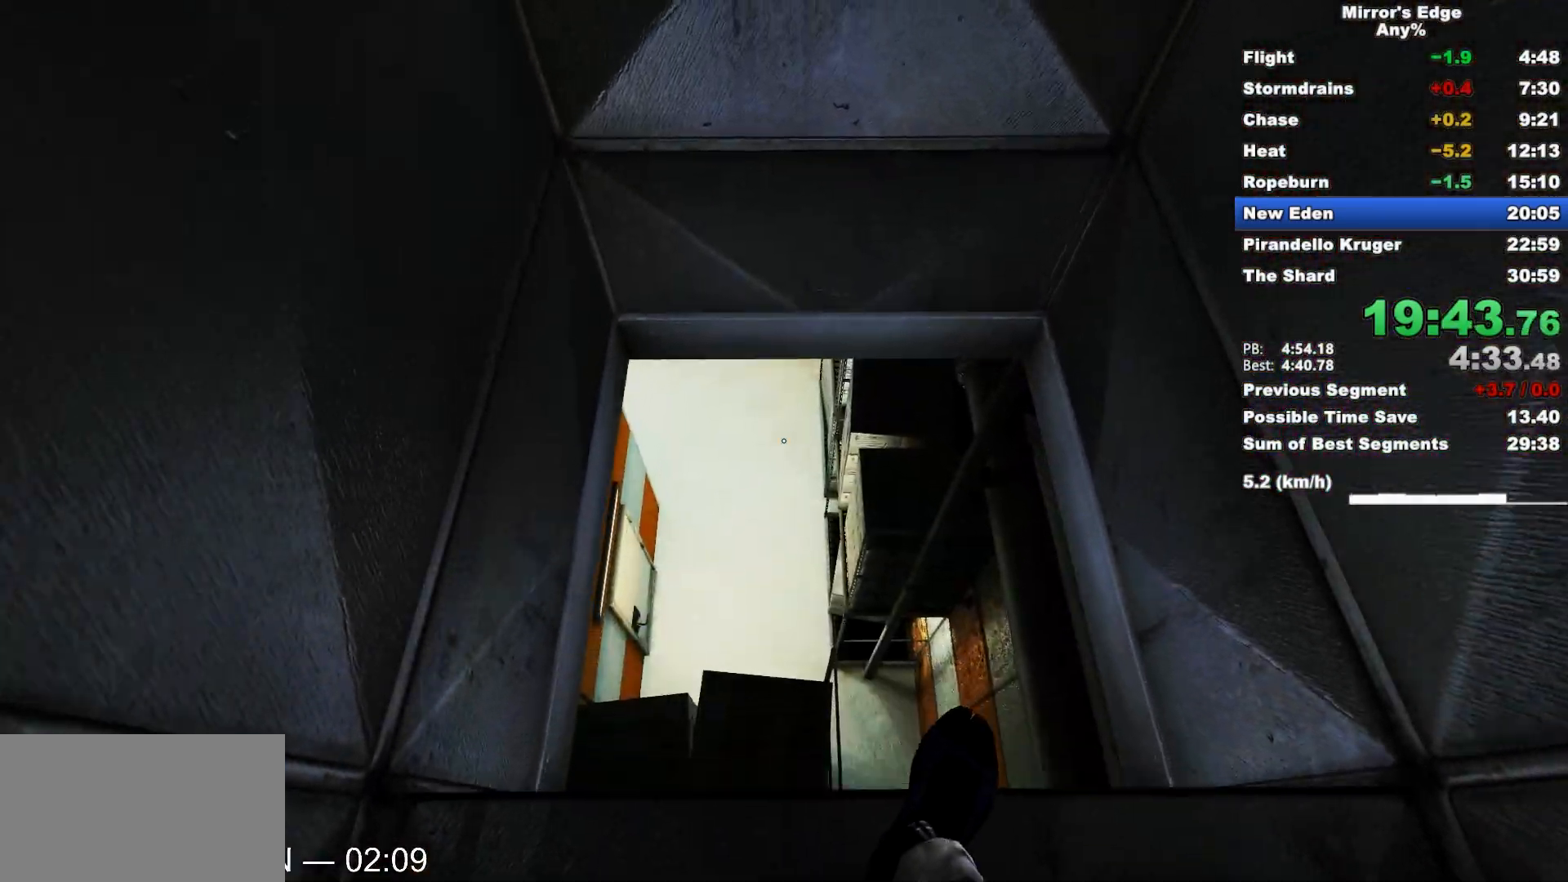
{"keys": ["w"], "mouse": [], "events": []}
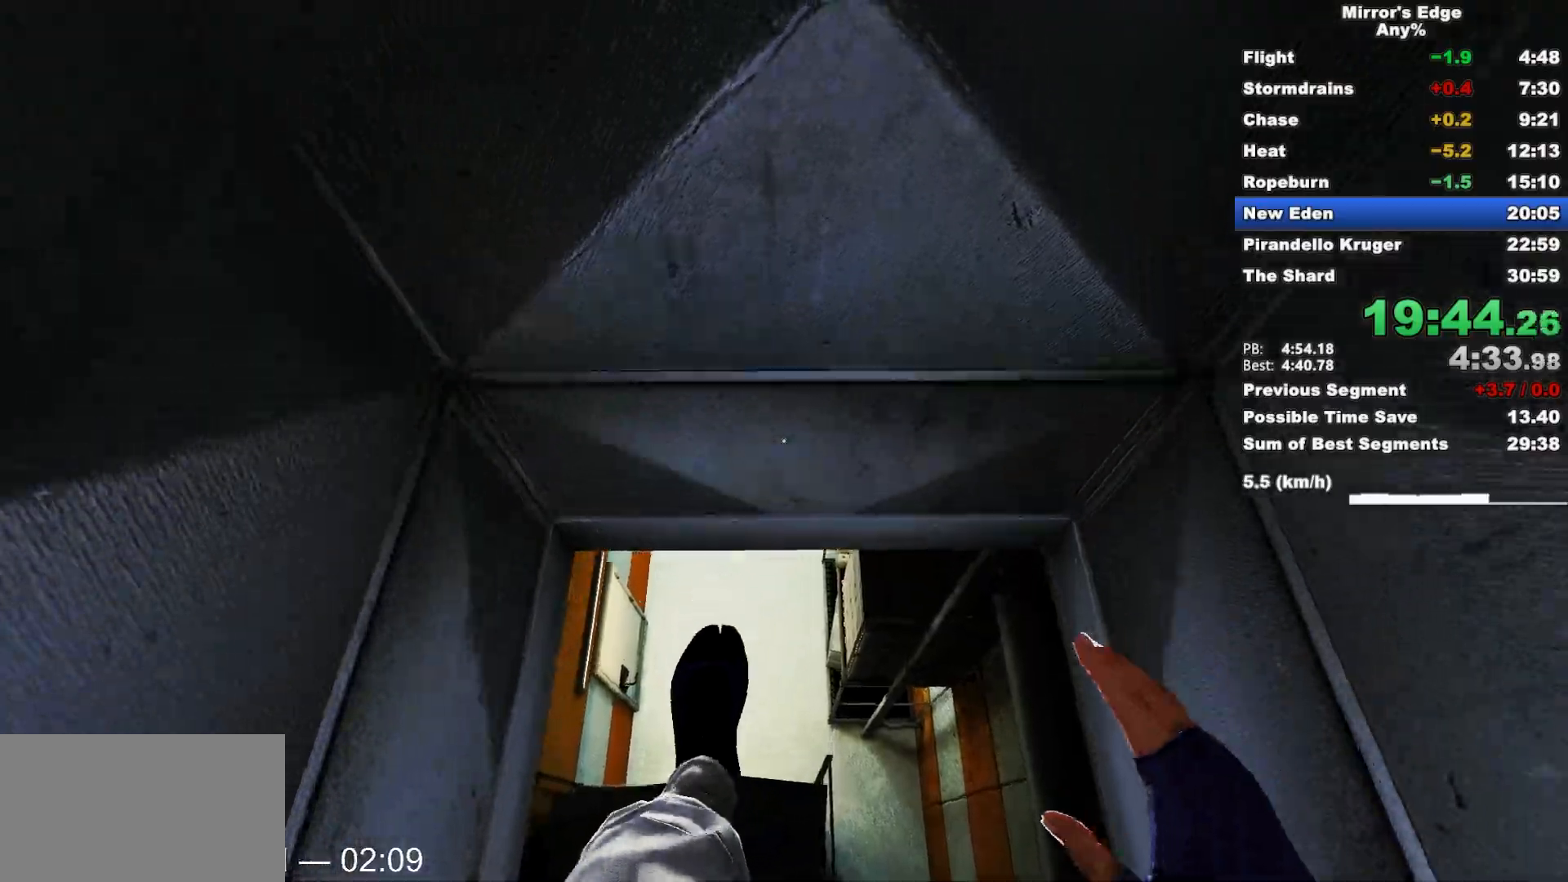
{"keys": ["d"], "mouse": [], "events": [[200, "w", "up"], [250, "d", "down"]]}
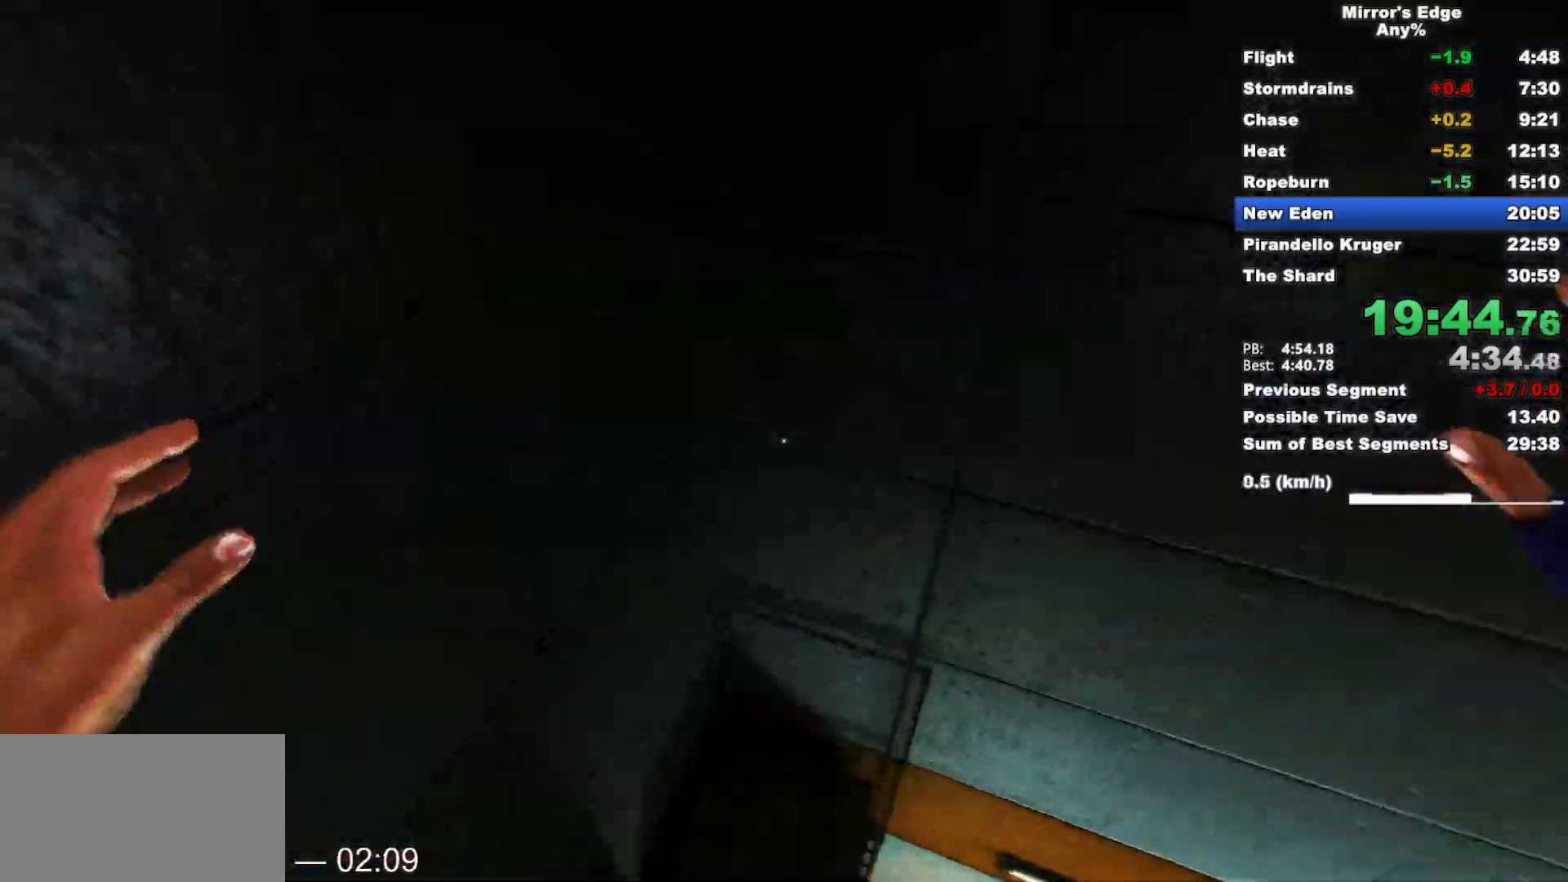
{"keys": ["w"], "mouse": [], "events": [[67, "mouse_wheel_down", "down"], [400, "d", "up"], [400, "mouse_wheel_down", "up"], [400, "w", "down"]]}
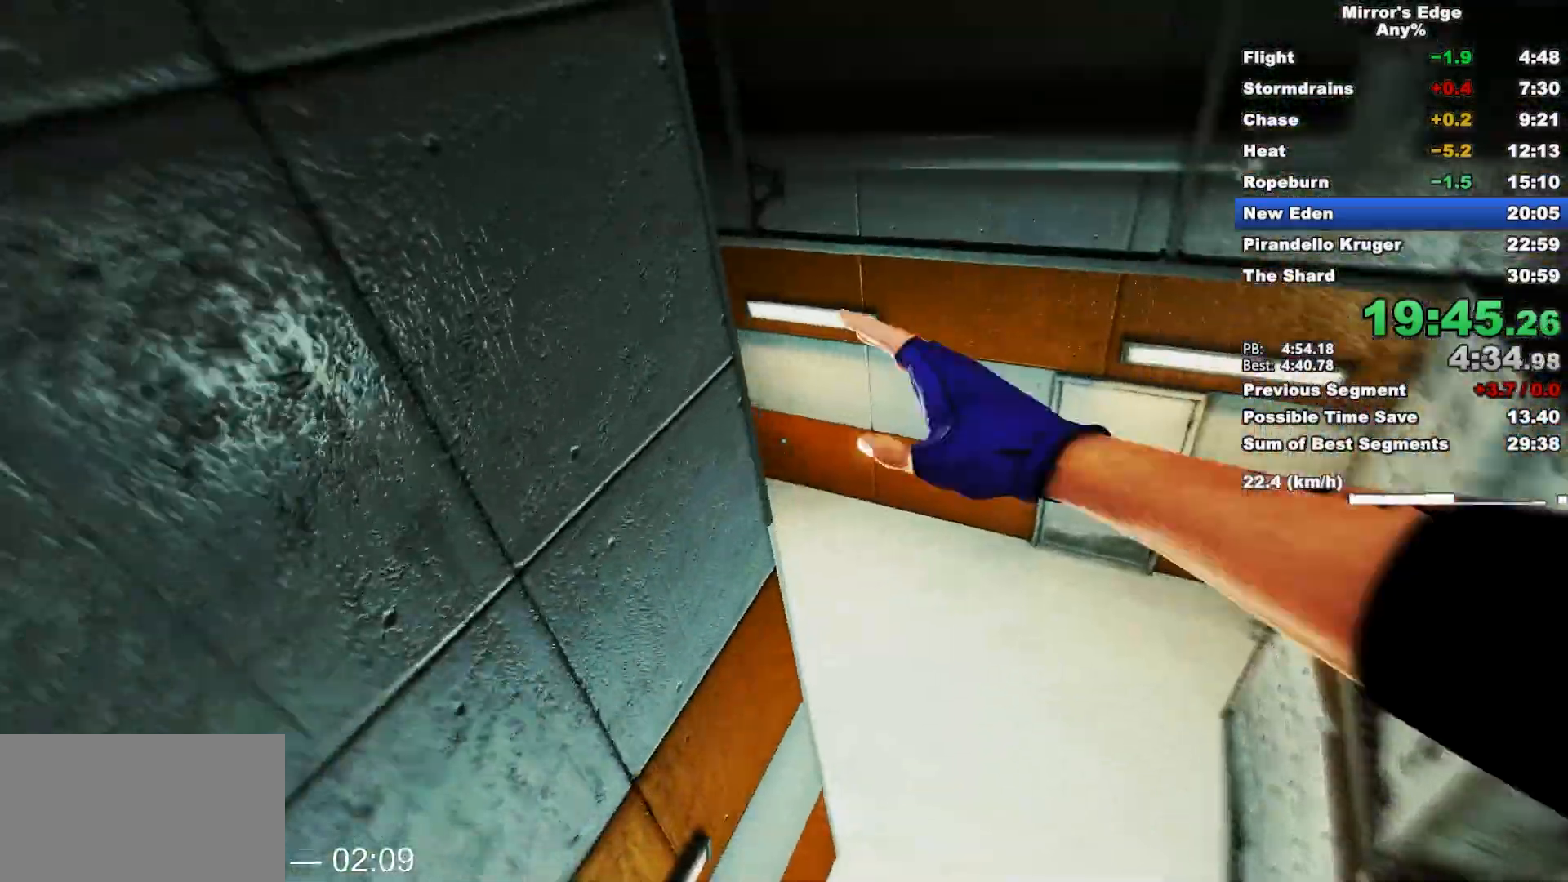
{"keys": ["a"], "mouse": [], "events": [[367, "a", "down"], [367, "w", "up"]]}
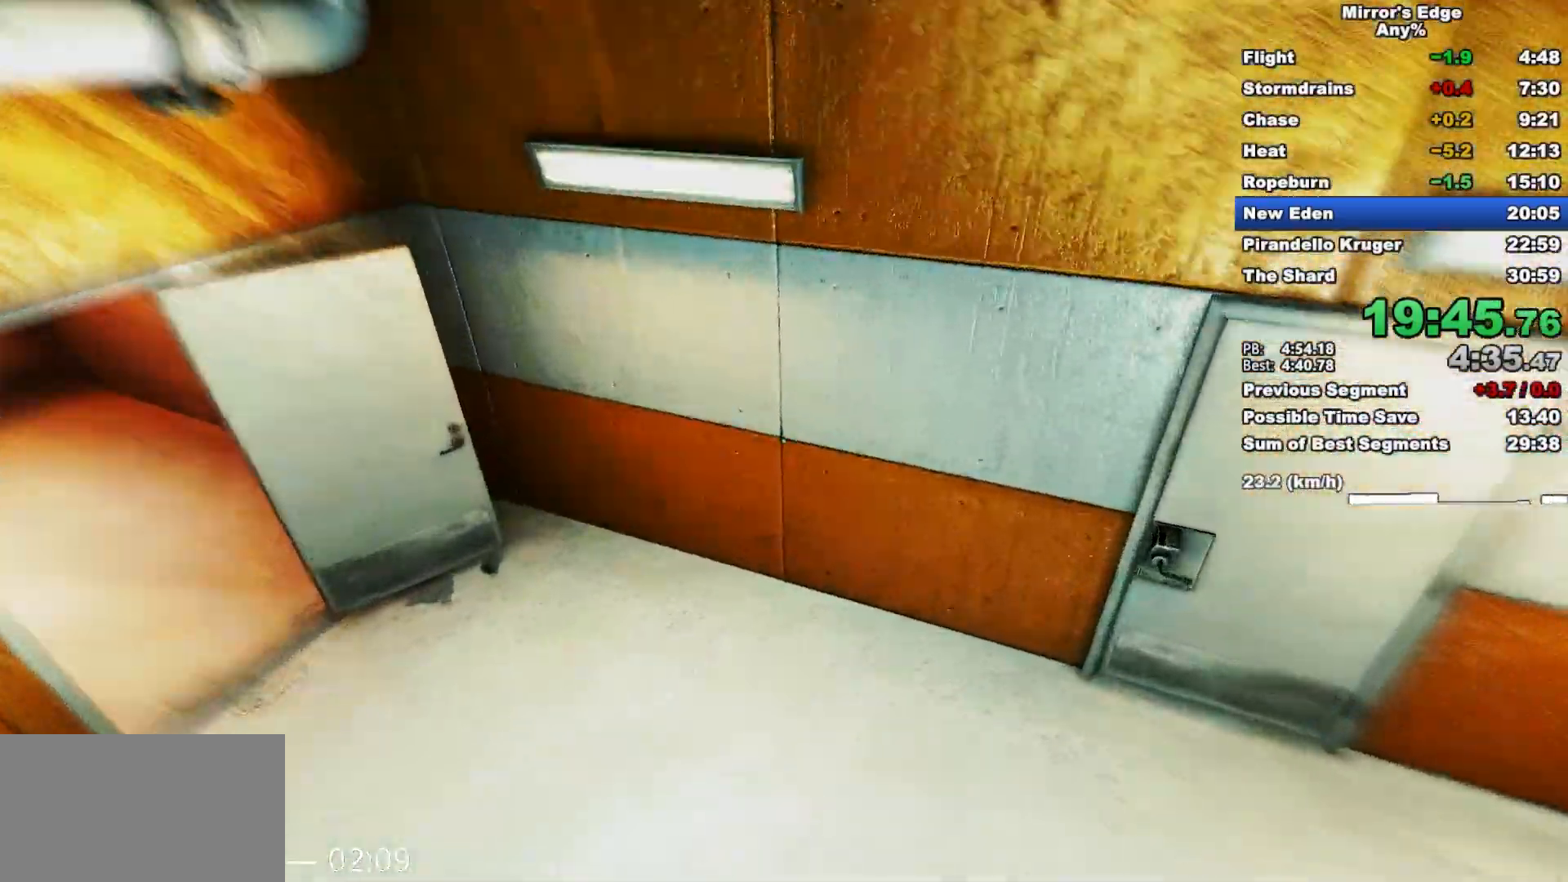
{"keys": ["w"], "mouse": [], "events": [[250, "space", "down"], [333, "space", "up"], [383, "w", "down"], [433, "a", "up"]]}
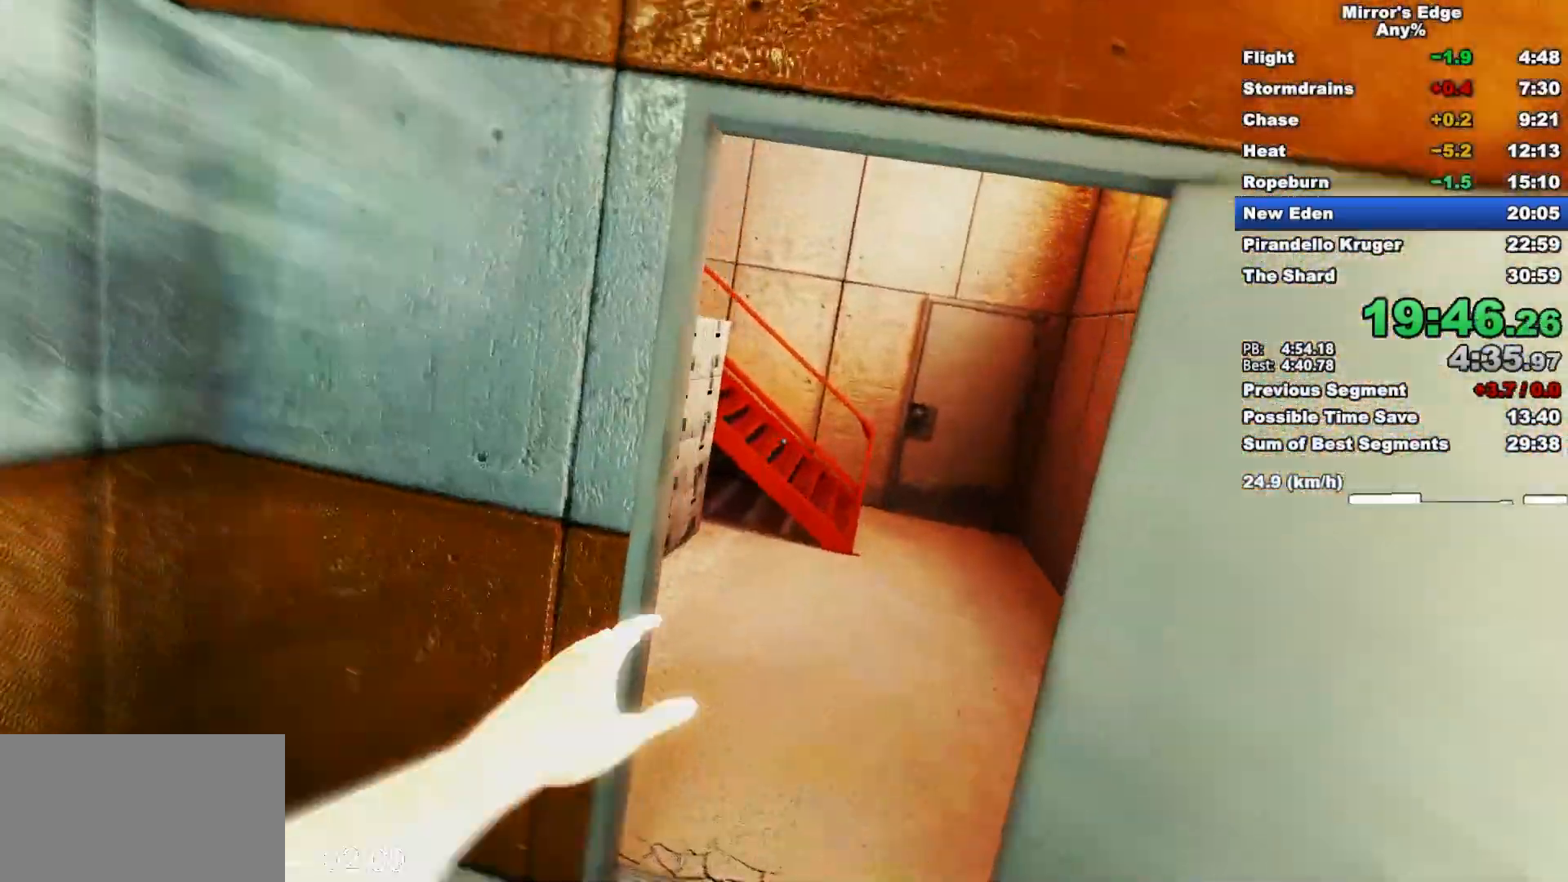
{"keys": ["w"], "mouse": [], "events": []}
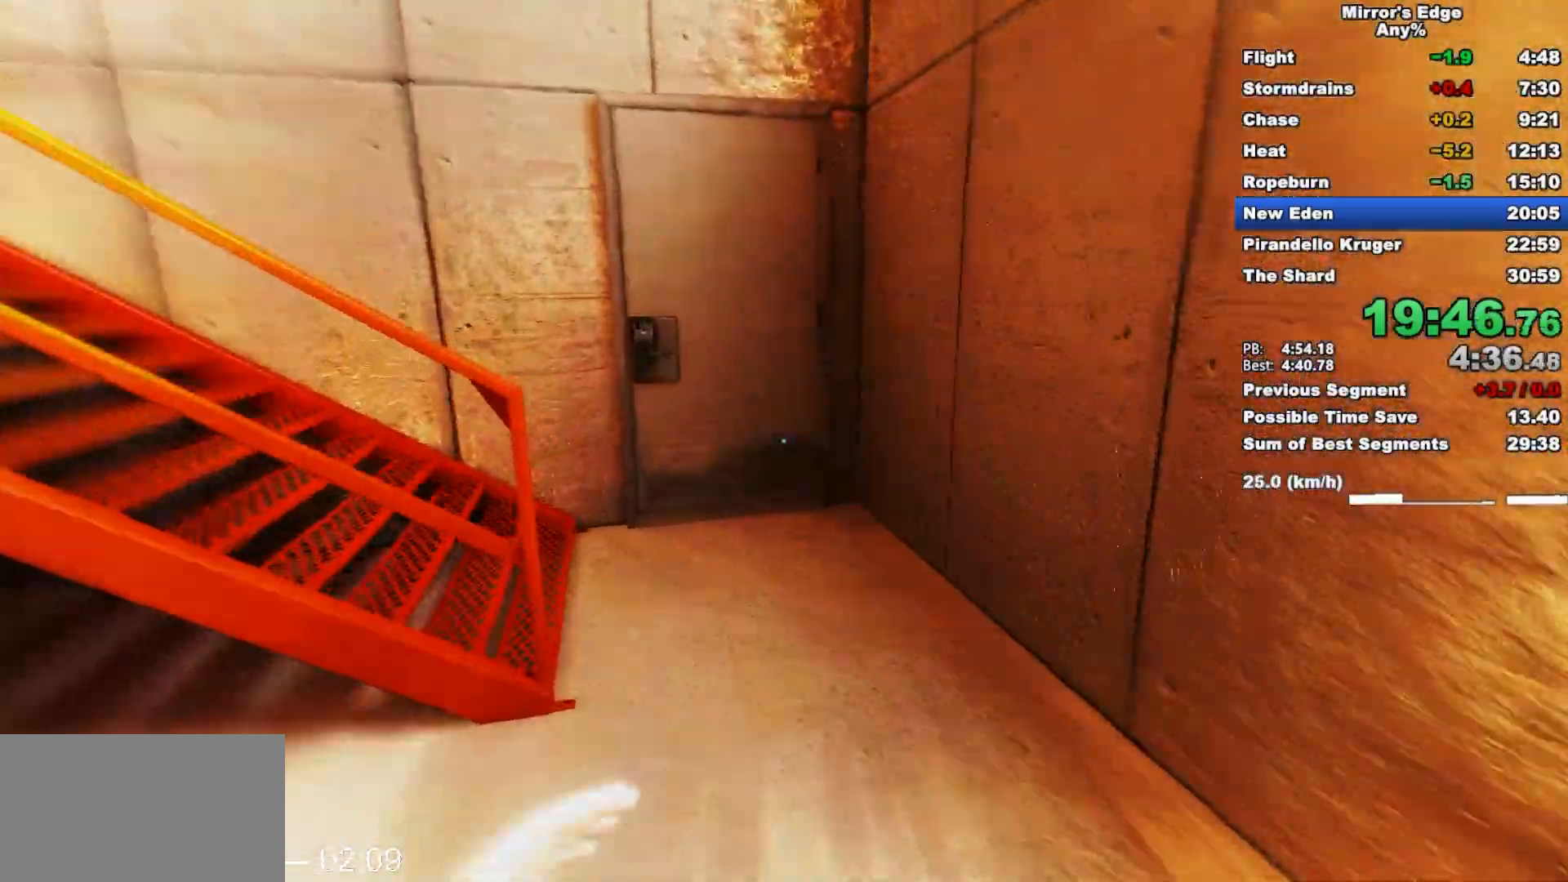
{"keys": ["w"], "mouse": [], "events": []}
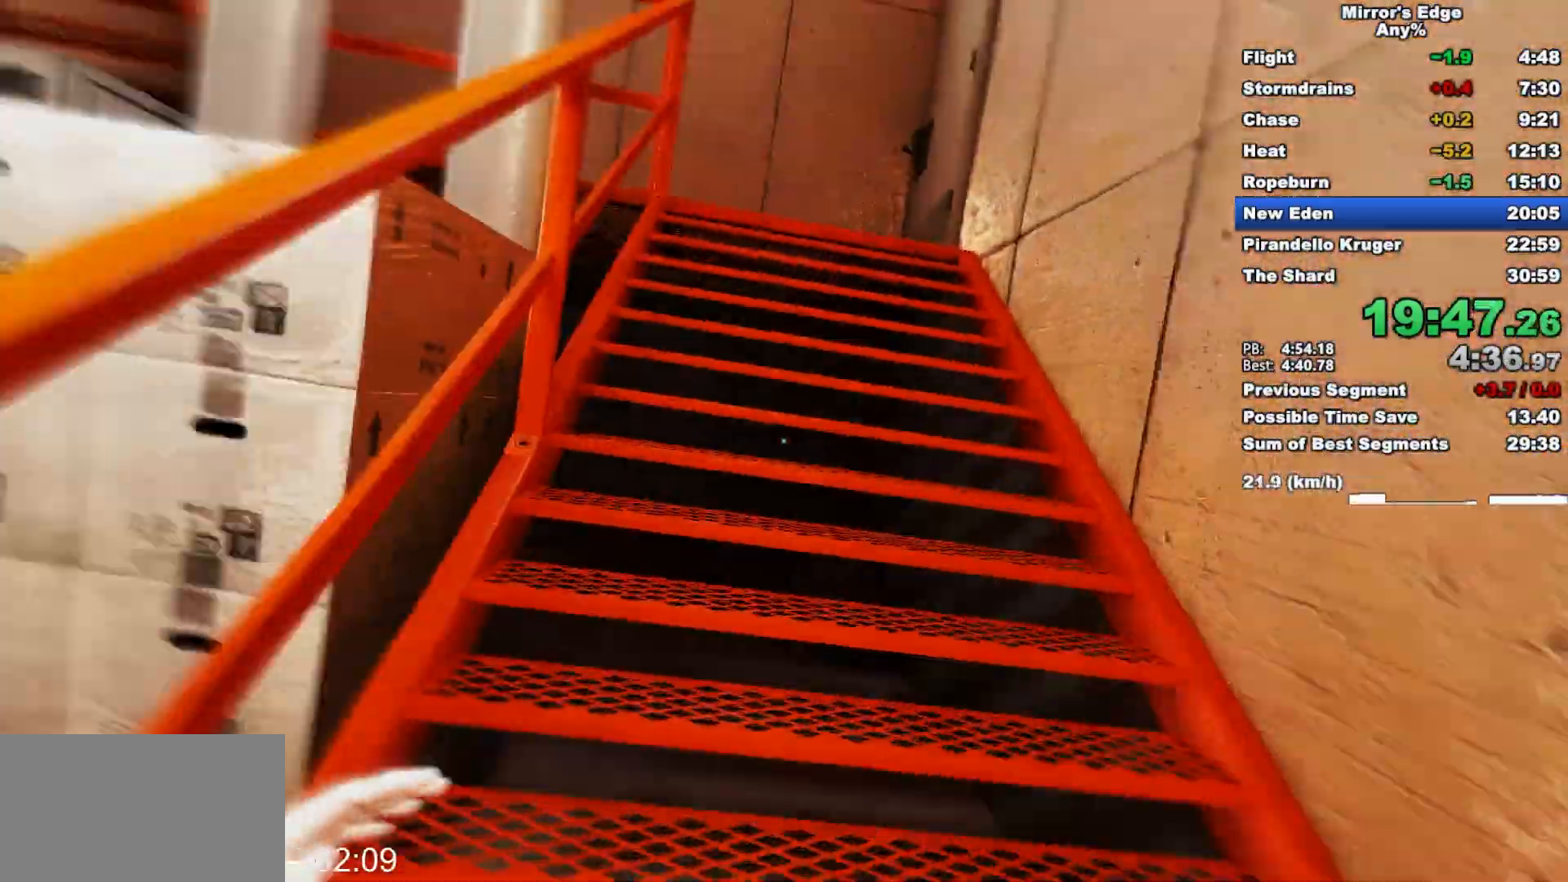
{"keys": ["w"], "mouse": [], "events": [[50, "mouse_wheel_down", "down"], [433, "mouse_wheel_down", "up"]]}
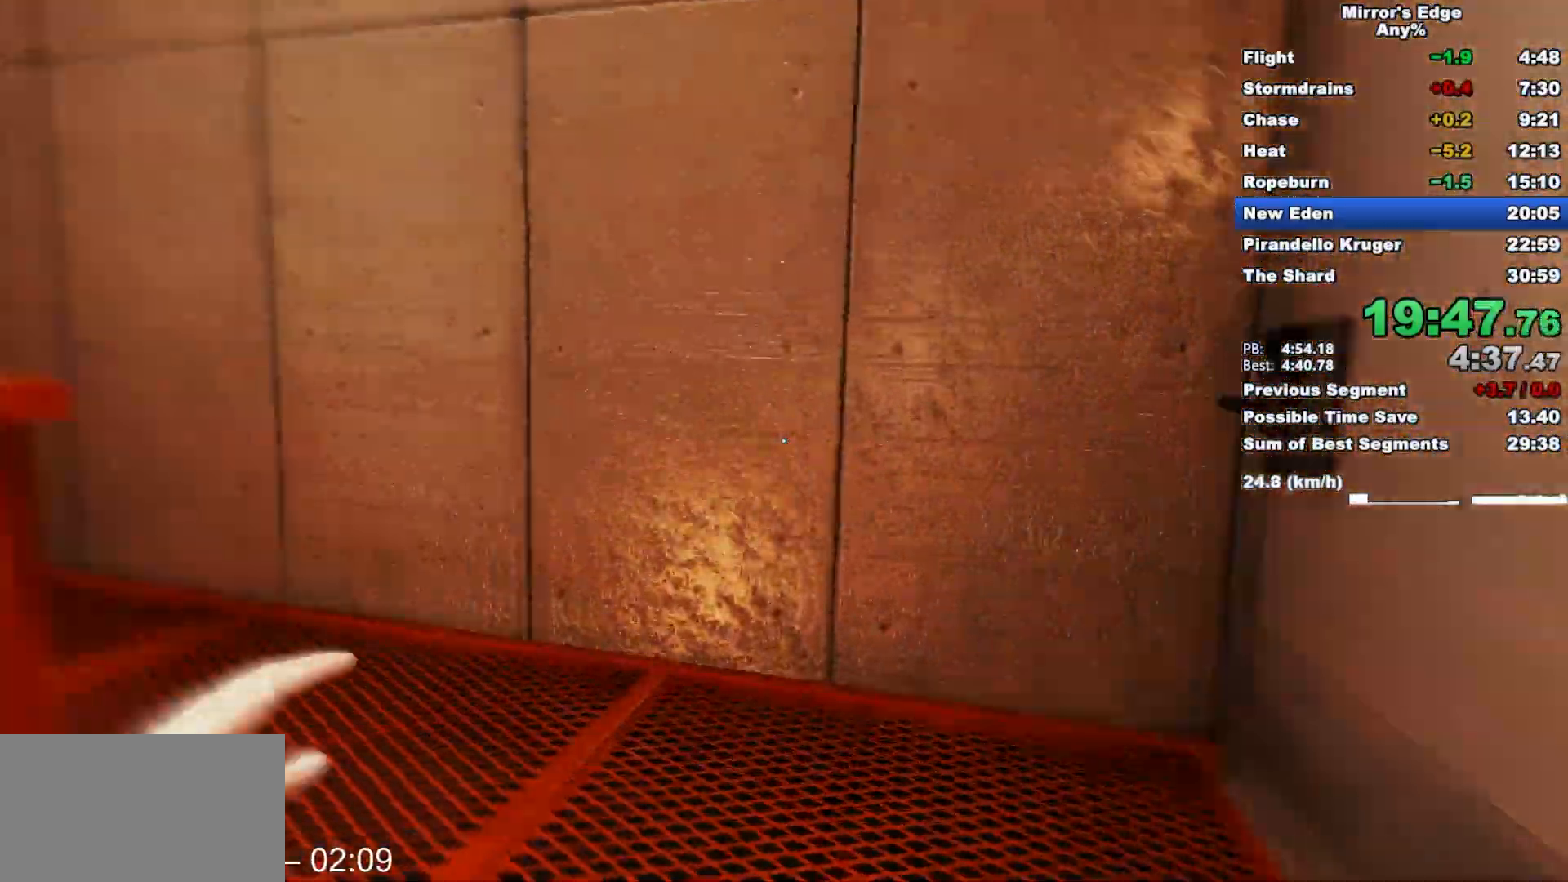
{"keys": ["w"], "mouse": [], "events": []}
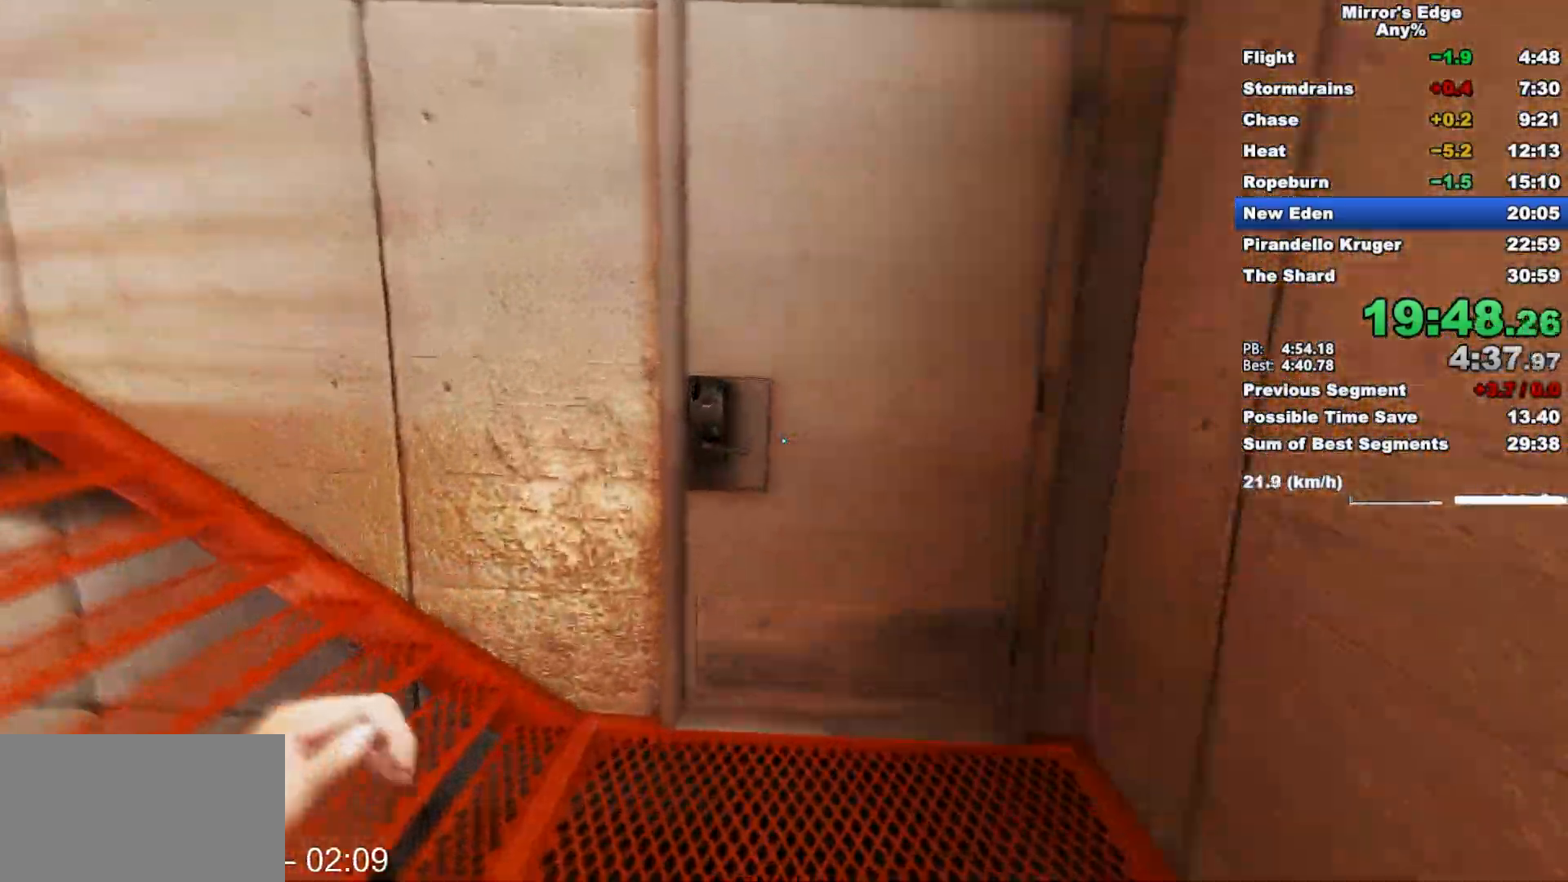
{"keys": ["w"], "mouse": ["wheel_down"], "events": [[283, "mouse_wheel_down", "down"]]}
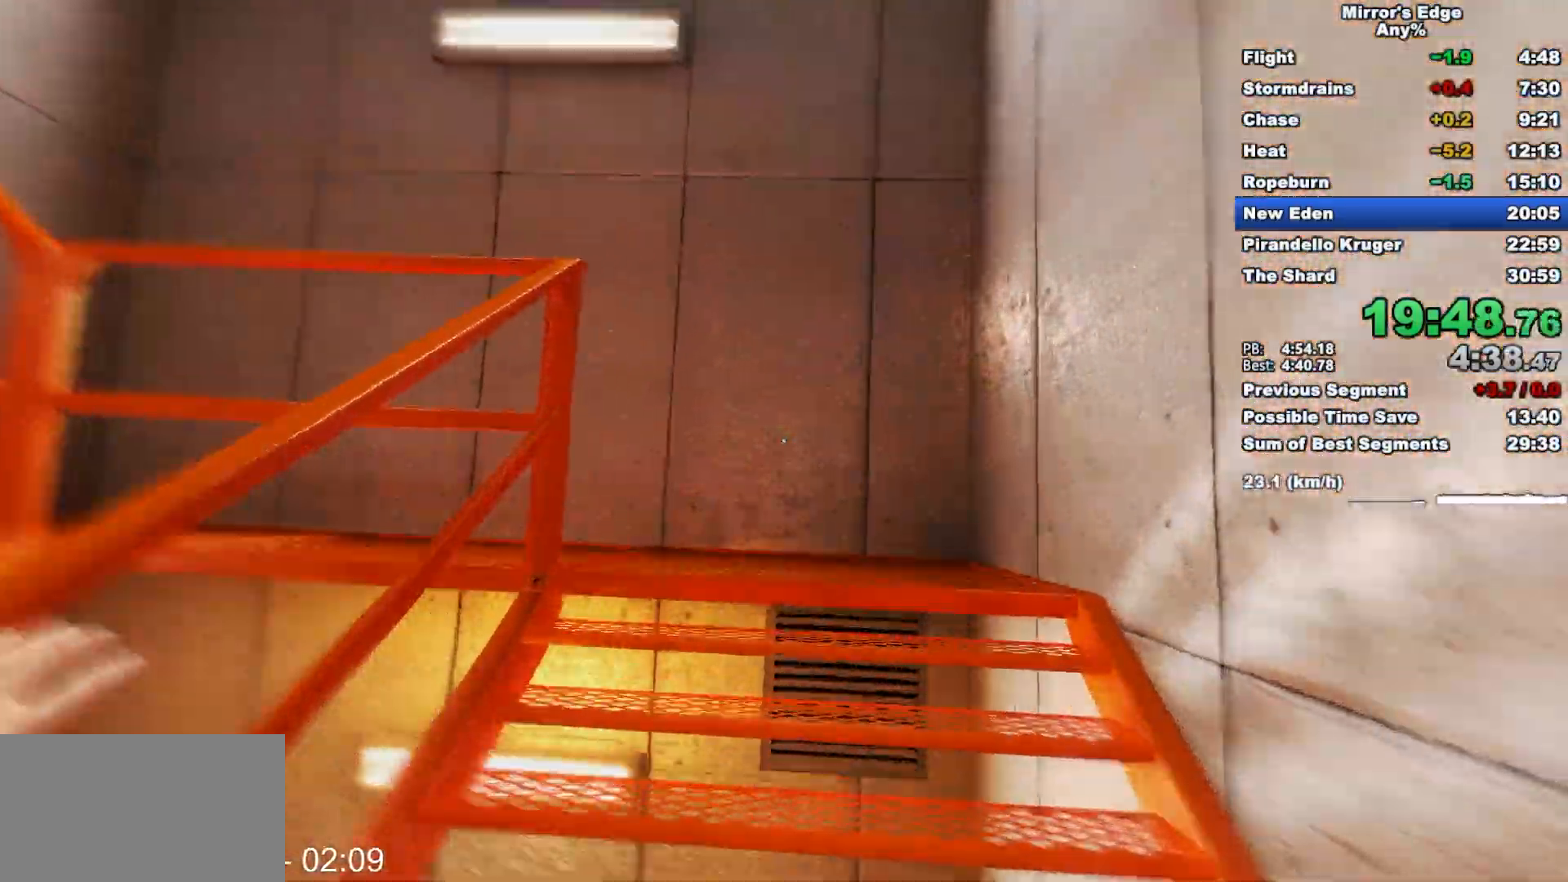
{"keys": ["w"], "mouse": [], "events": [[200, "mouse_wheel_down", "up"]]}
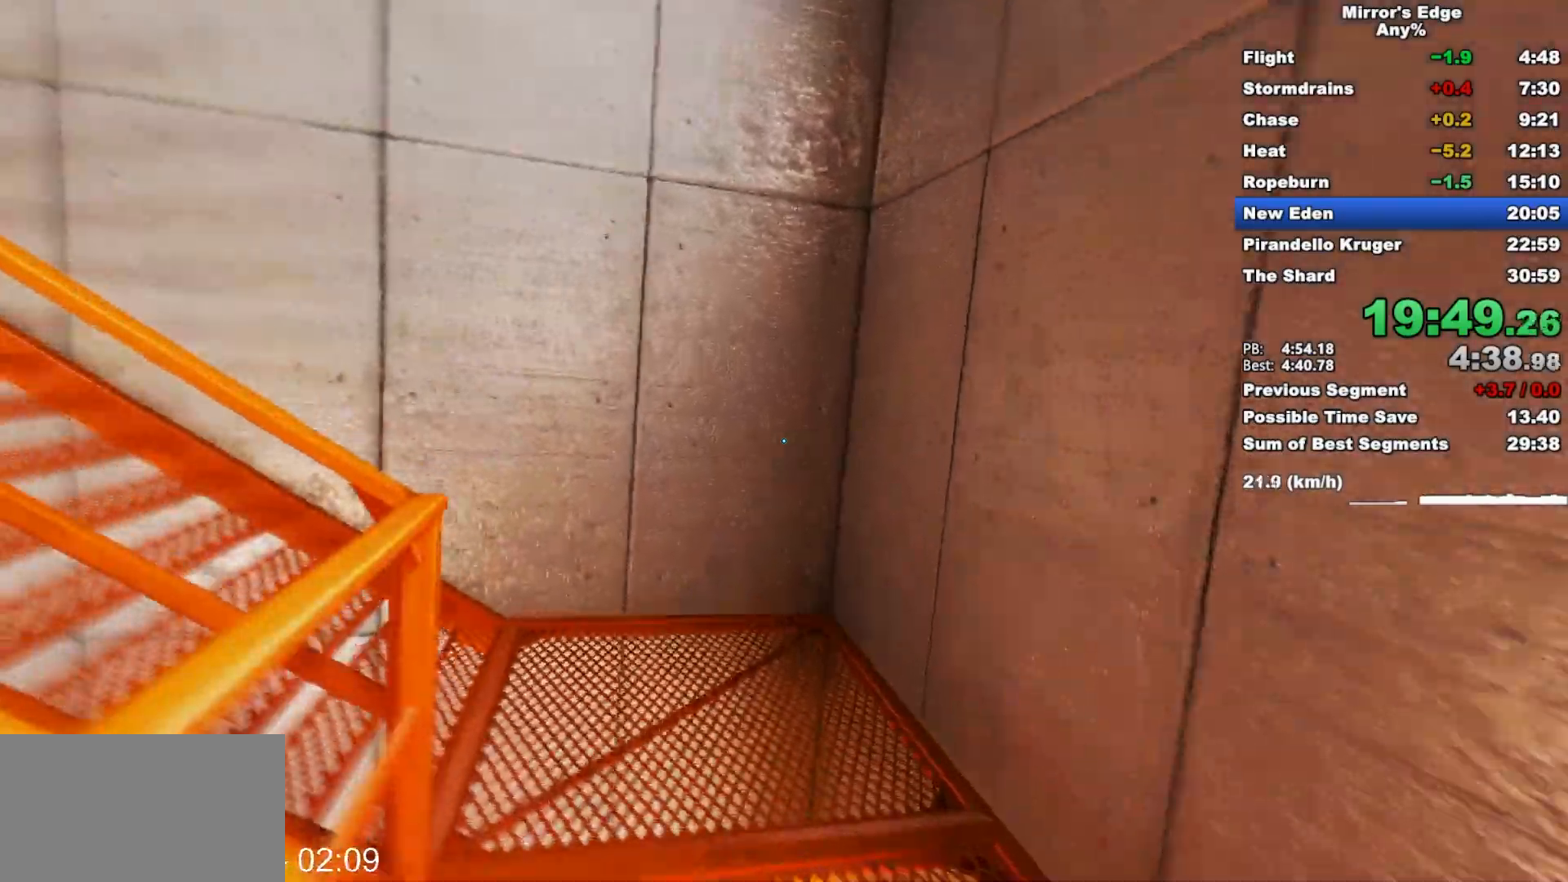
{"keys": ["w"], "mouse": ["wheel_down"], "events": [[500, "mouse_wheel_down", "down"]]}
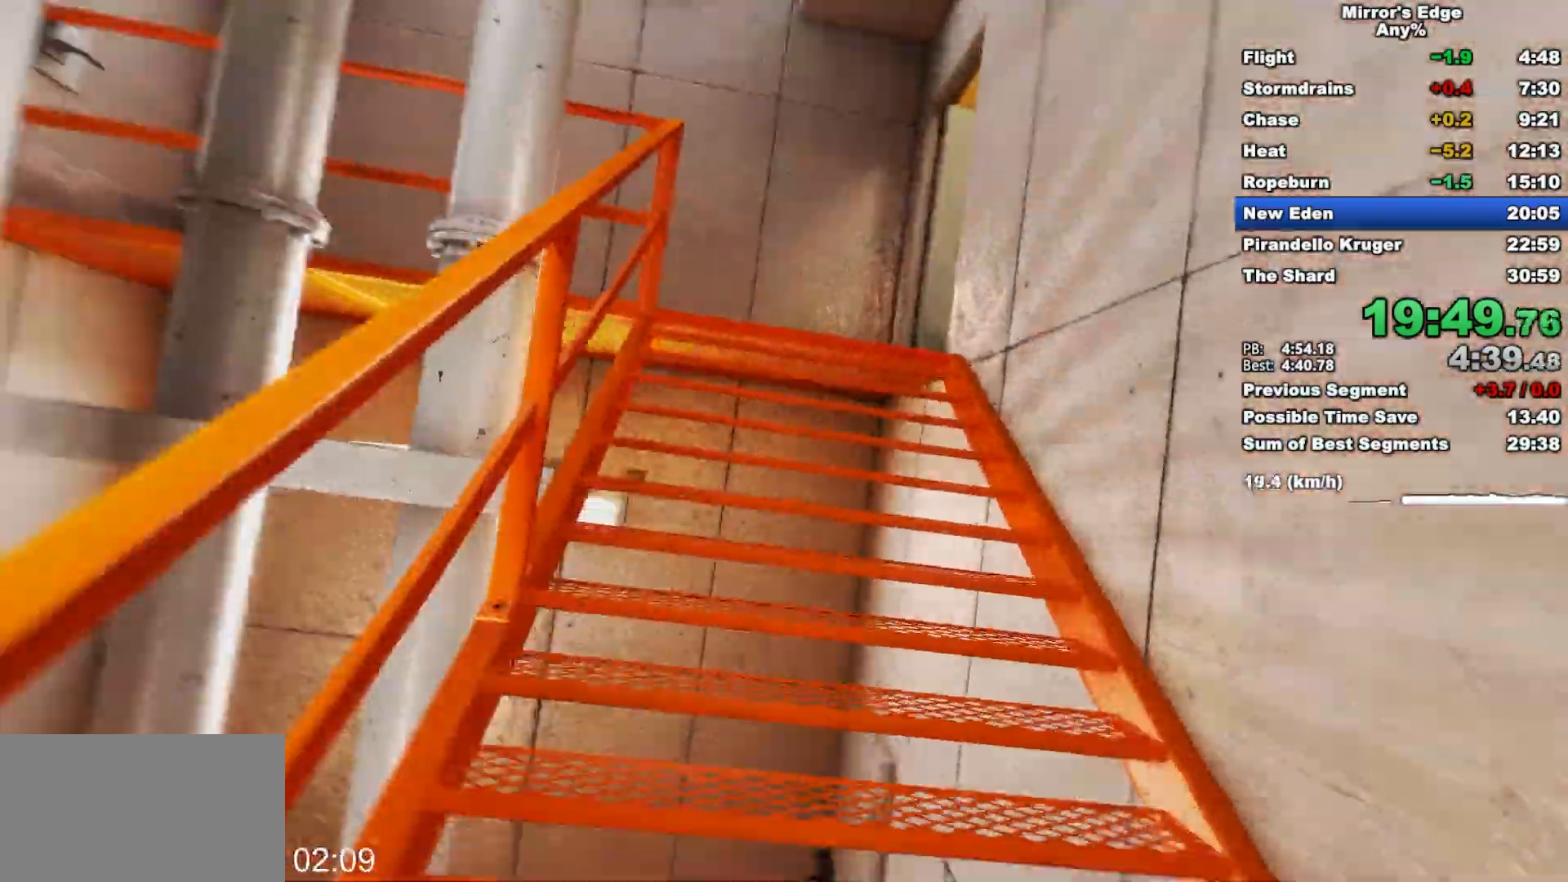
{"keys": ["w"], "mouse": [], "events": [[467, "mouse_wheel_down", "up"]]}
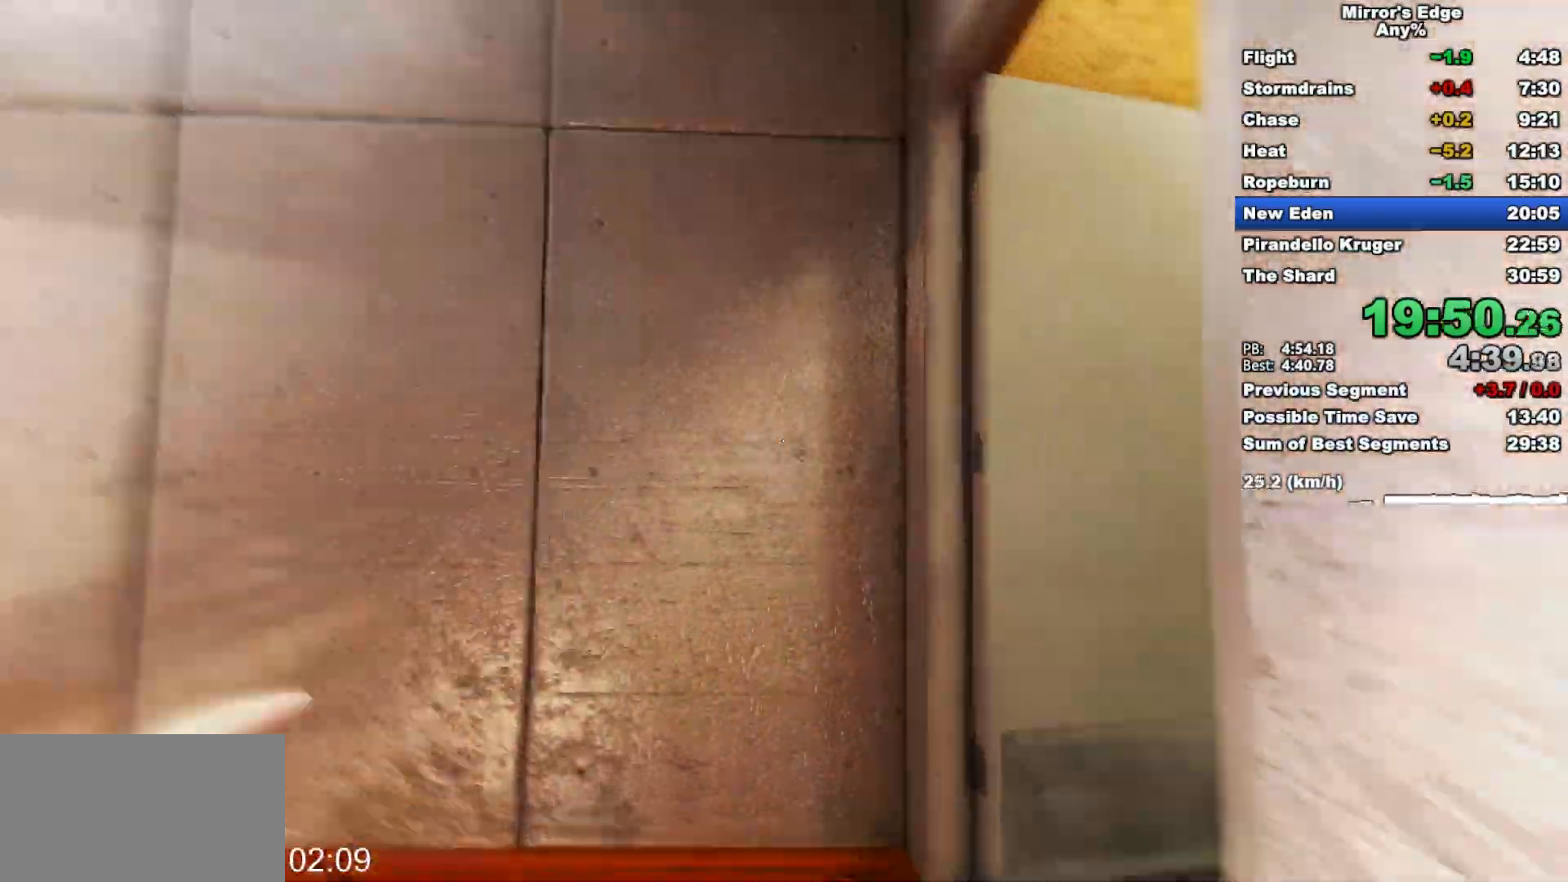
{"keys": ["w"], "mouse": [], "events": []}
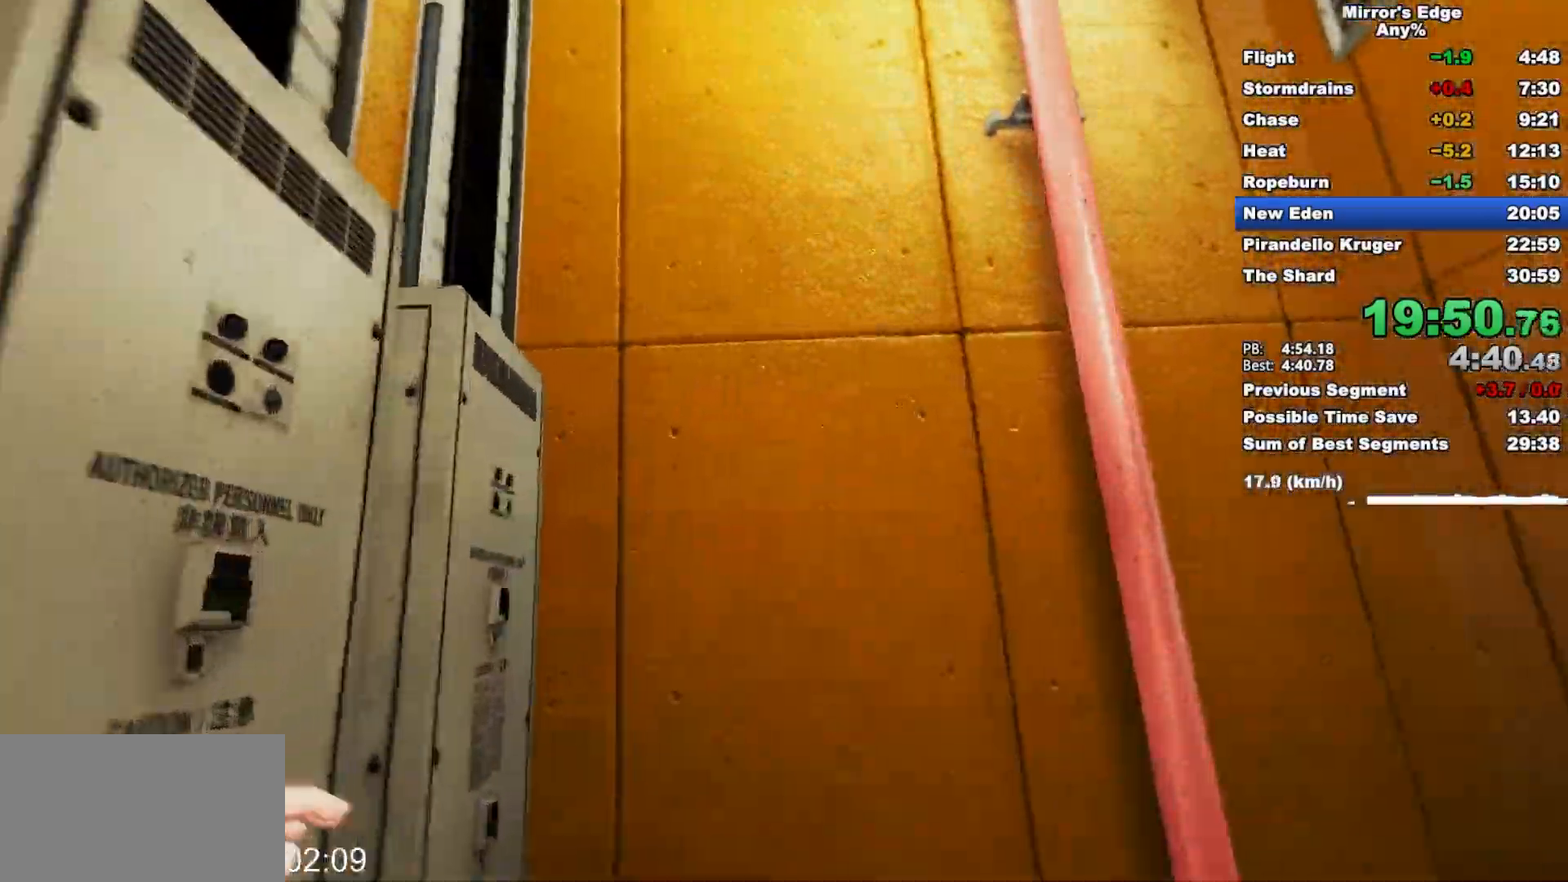
{"keys": ["q", "w"], "mouse": [], "events": [[267, "space", "down"], [450, "q", "down"], [450, "space", "up"]]}
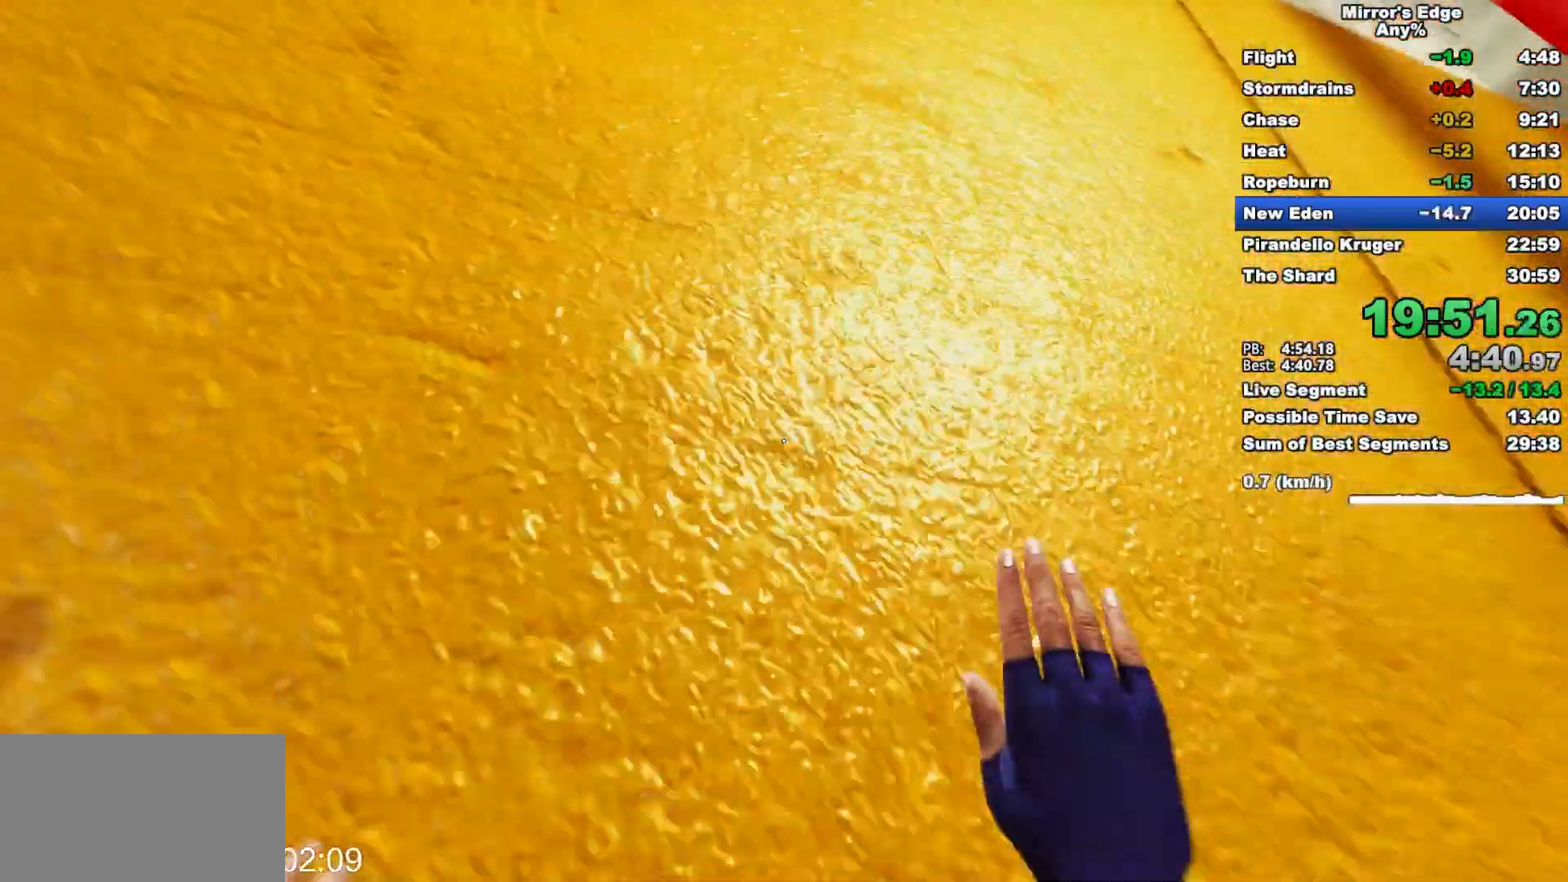
{"keys": ["space", "w"], "mouse": [], "events": [[133, "q", "up"], [267, "space", "down"]]}
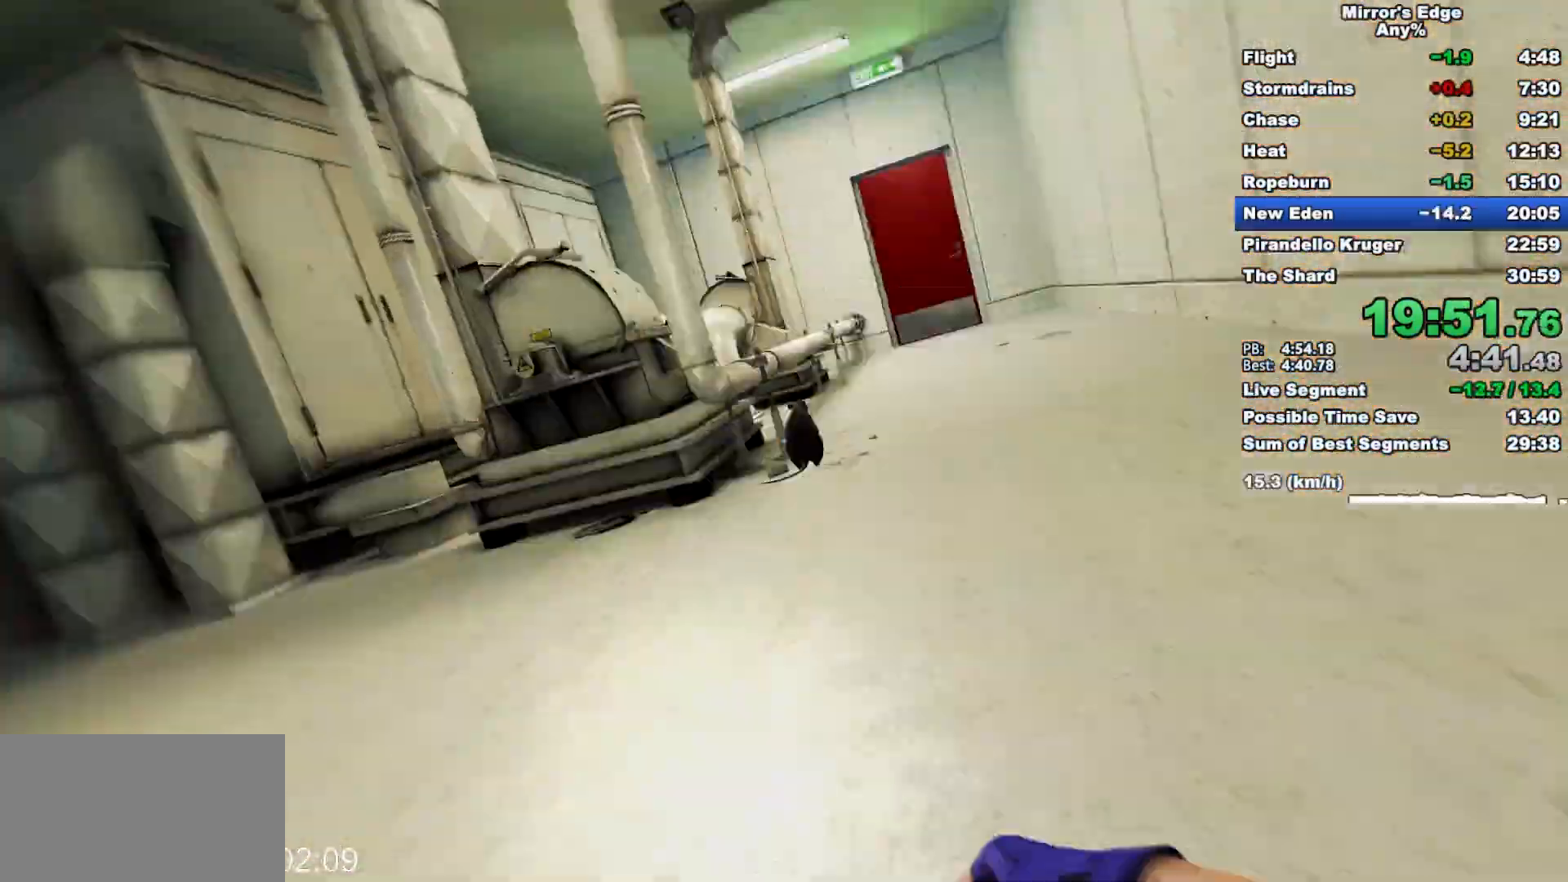
{"keys": ["w"], "mouse": [], "events": [[17, "space", "up"]]}
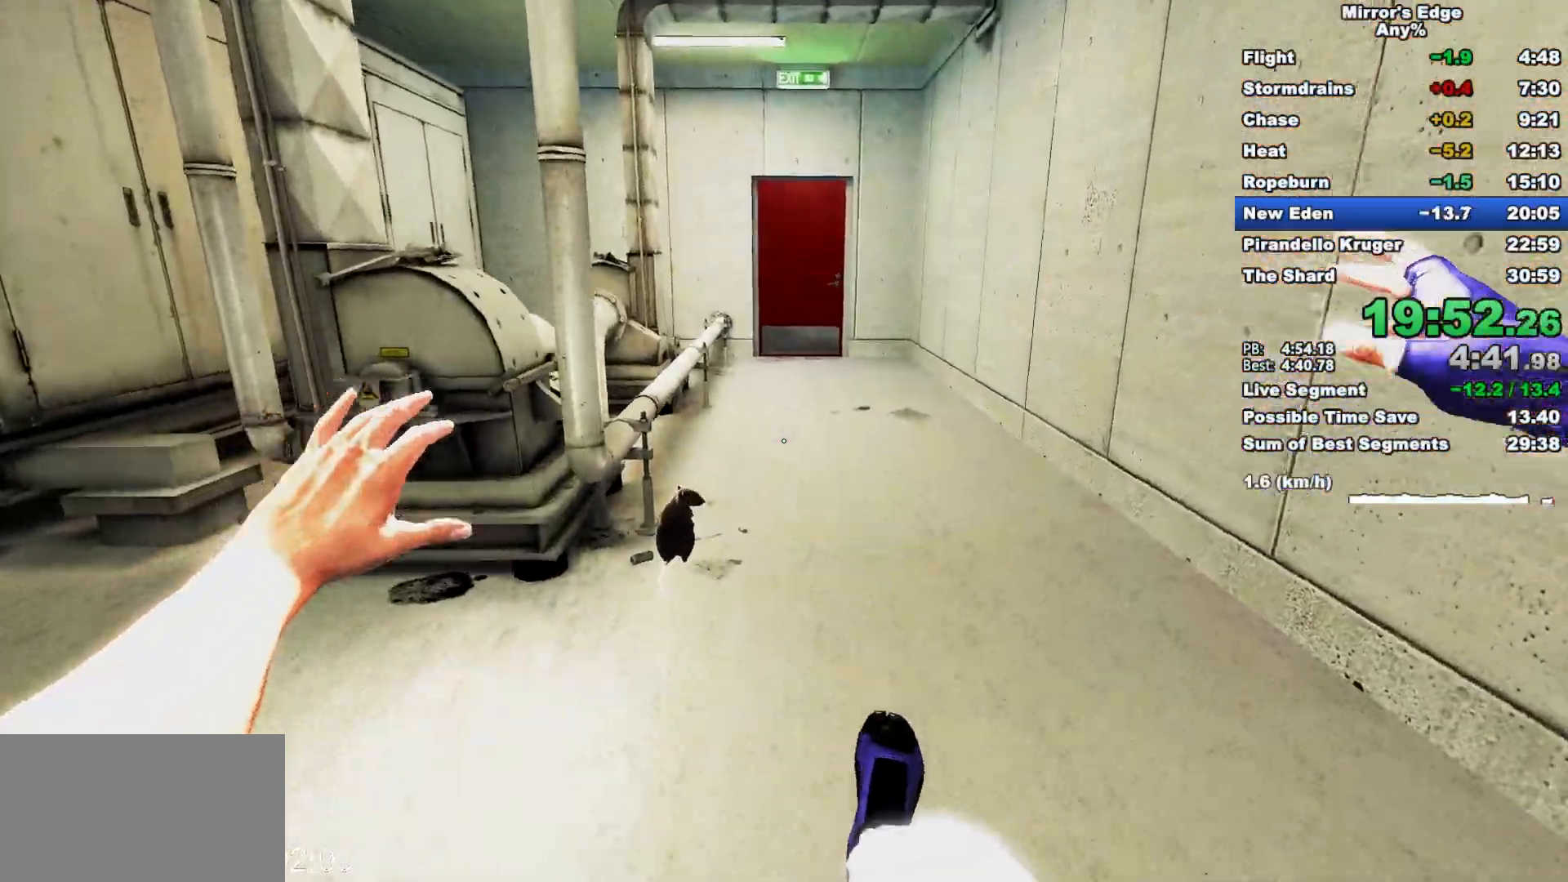
{"keys": ["d", "w"], "mouse": [], "events": [[500, "d", "down"]]}
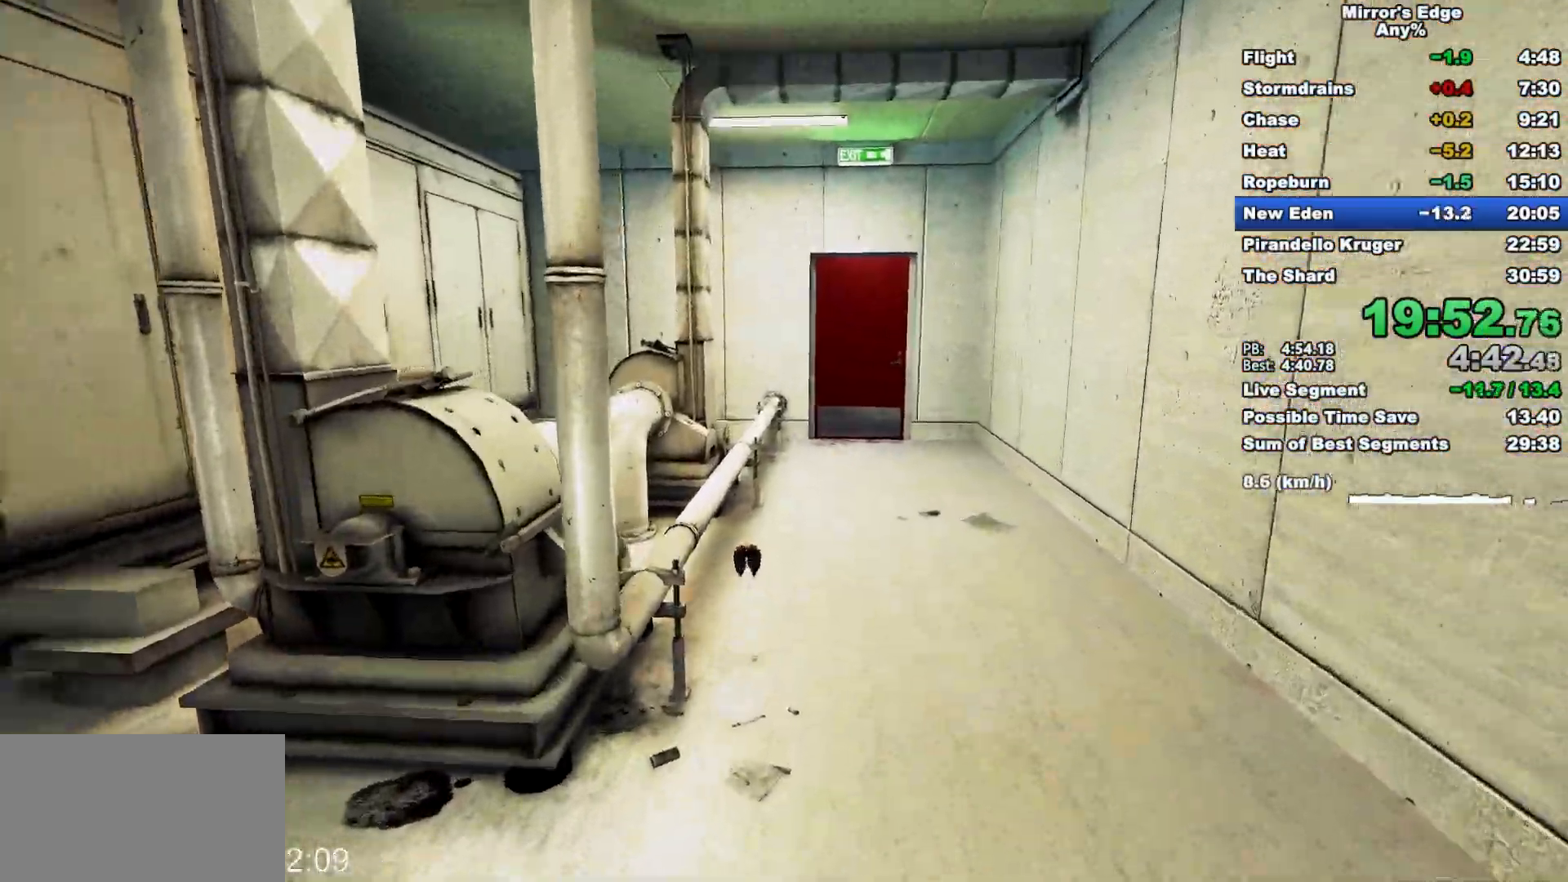
{"keys": ["w"], "mouse": [], "events": [[183, "space", "down"], [317, "d", "up"], [317, "space", "up"]]}
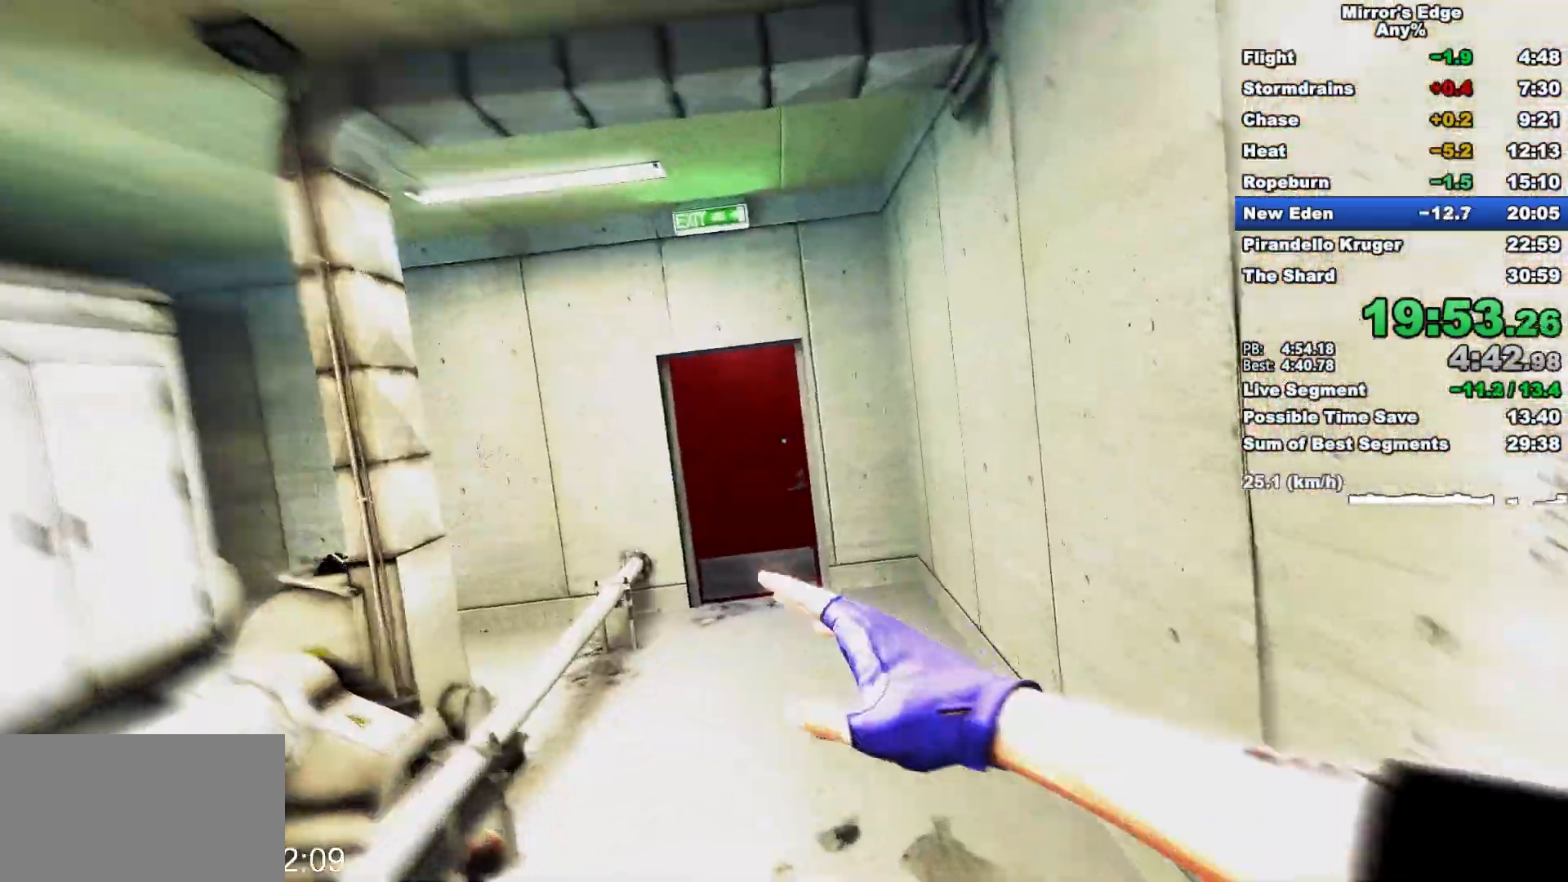
{"keys": ["space", "w"], "mouse": [], "events": [[367, "space", "down"]]}
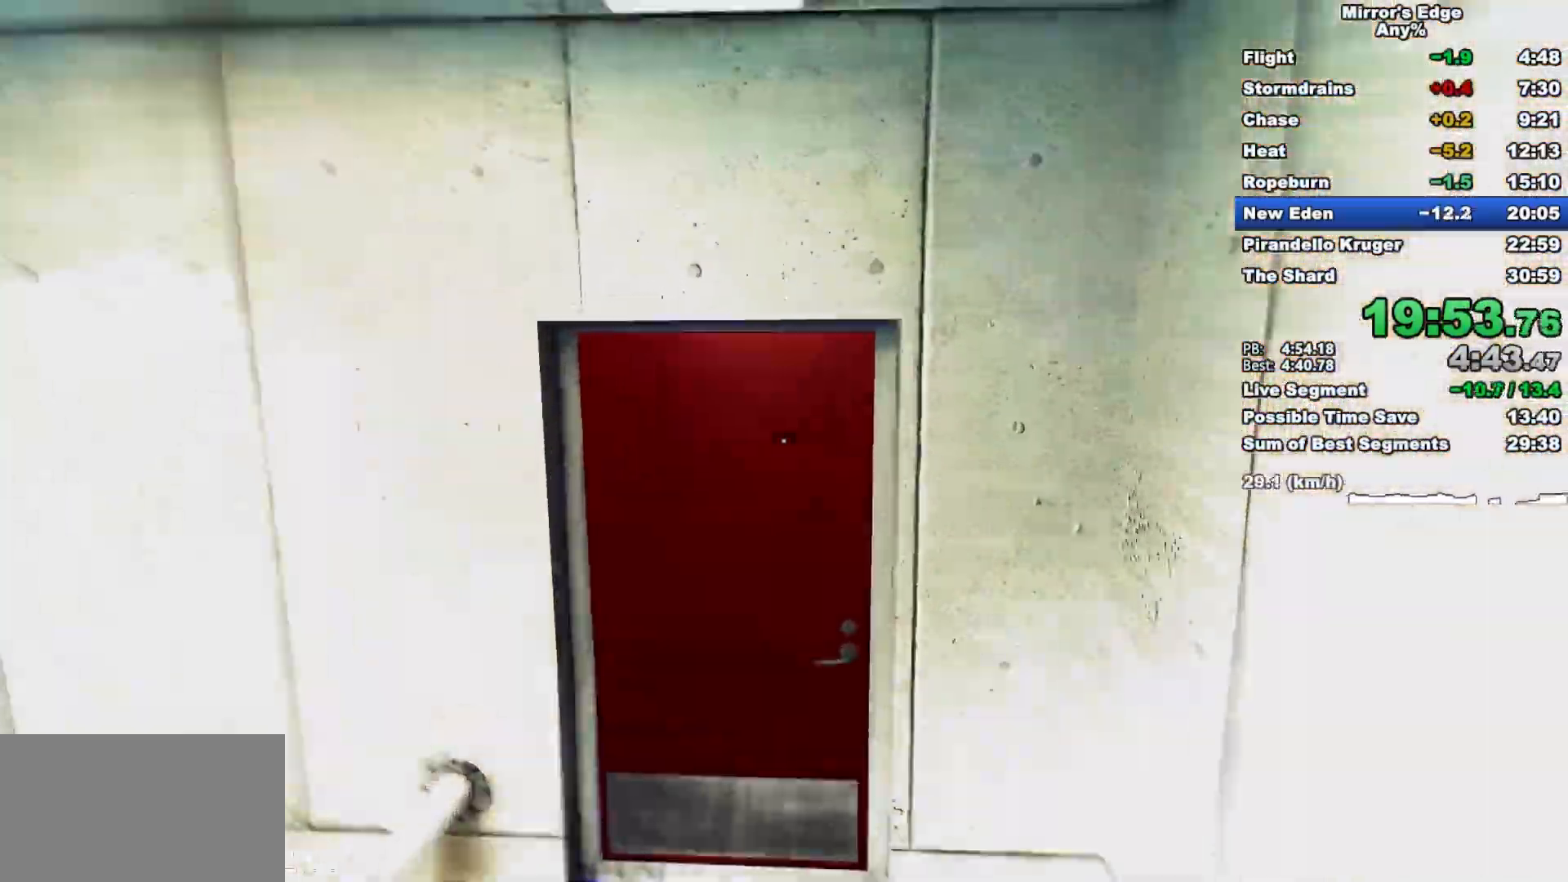
{"keys": ["w"], "mouse": [], "events": [[17, "space", "up"], [67, "mouse_left", "down"], [217, "mouse_left", "up"]]}
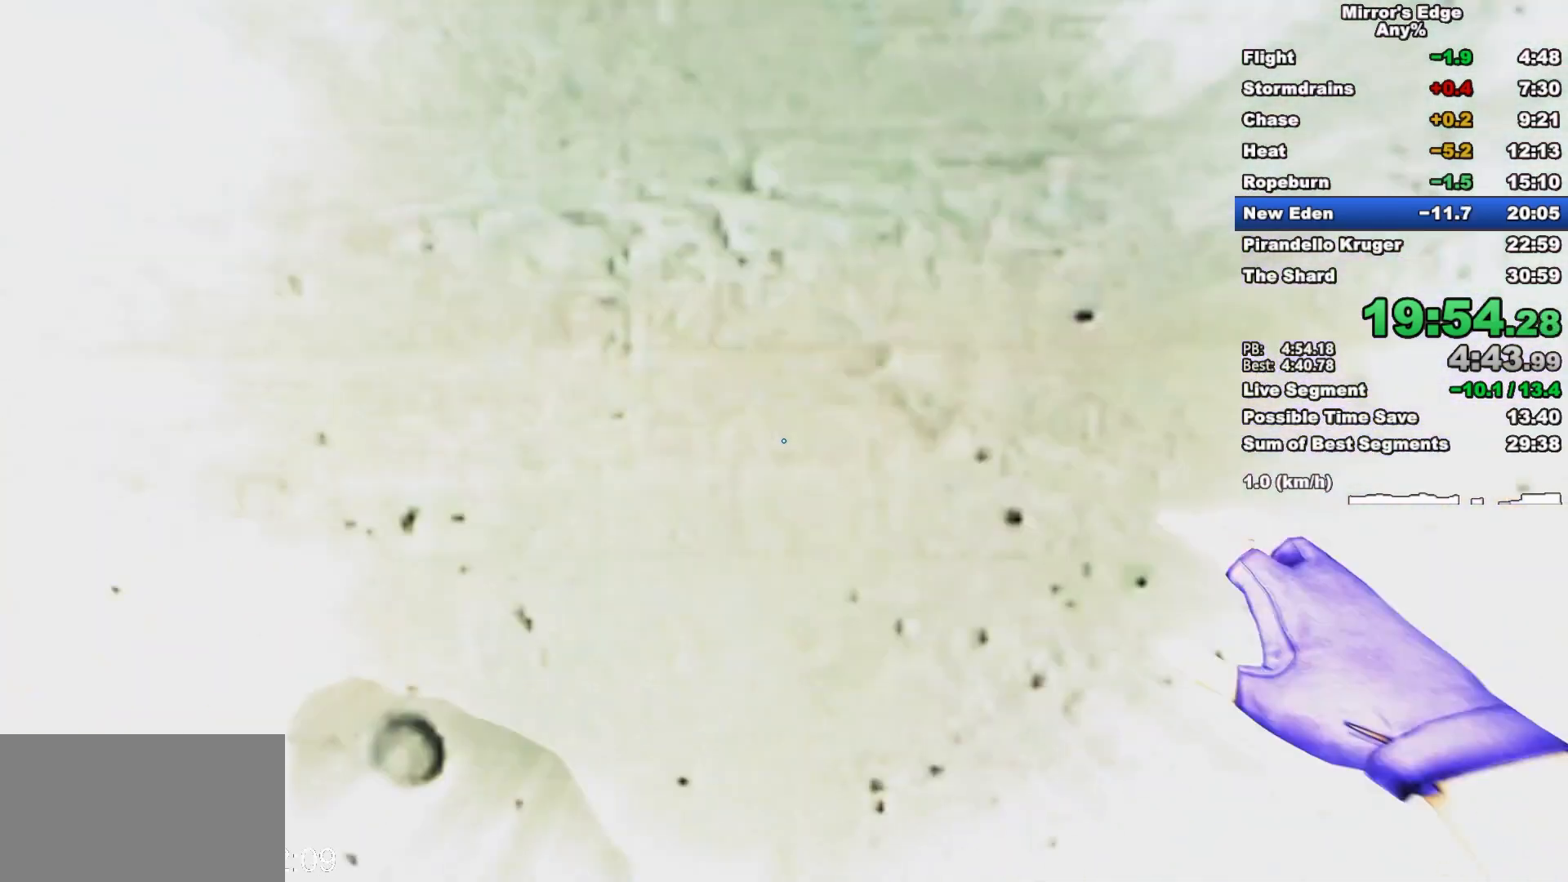
{"keys": ["space", "w"], "mouse": [], "events": [[183, "d", "down"], [317, "space", "down"], [467, "d", "up"]]}
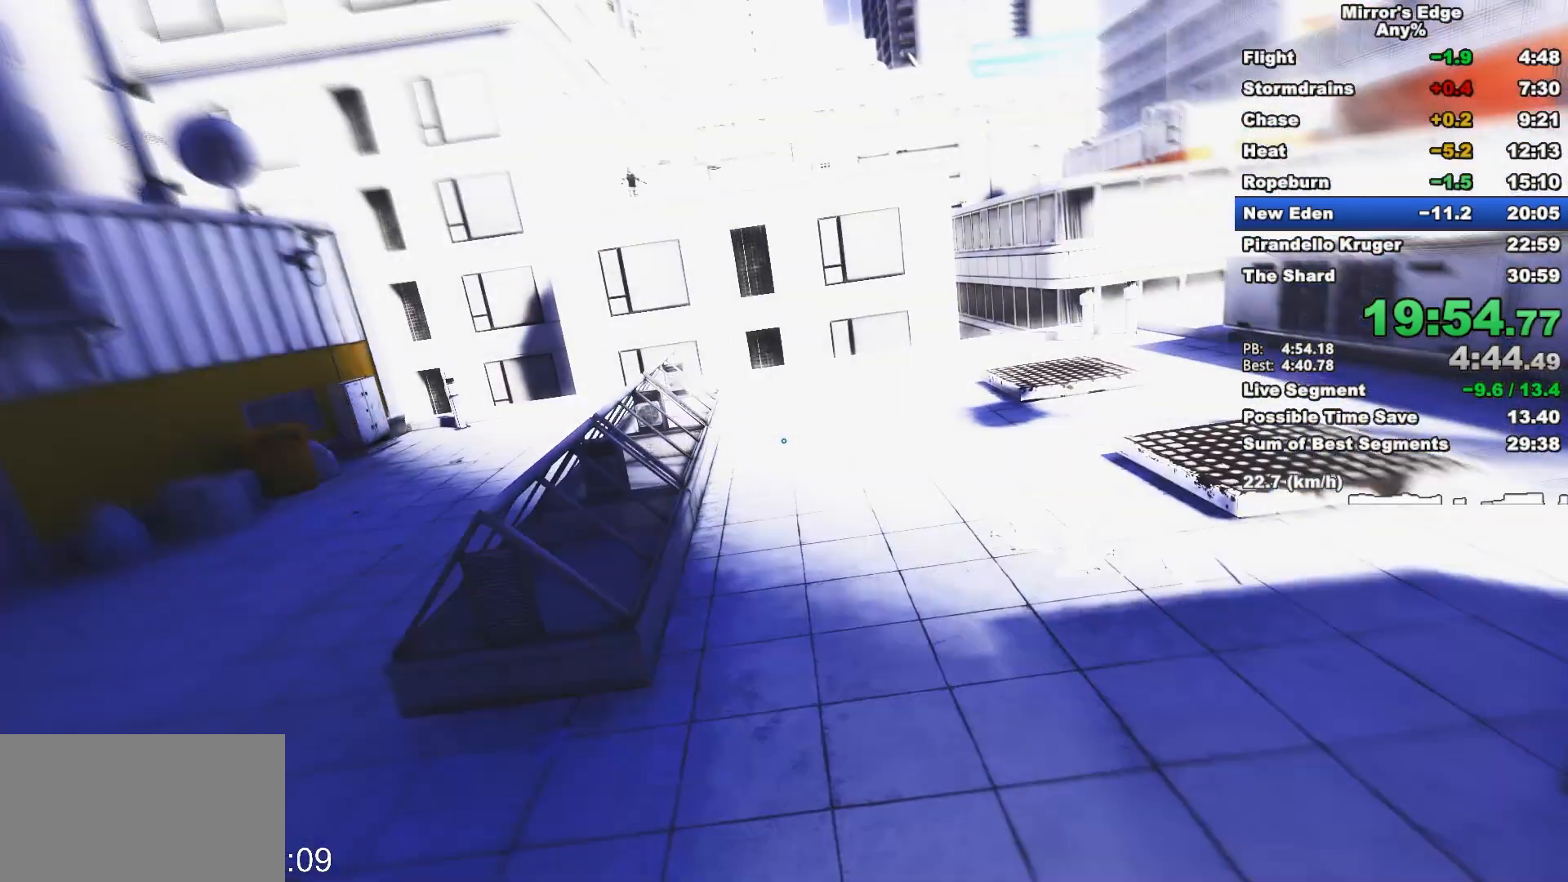
{"keys": [], "mouse": [], "events": [[17, "space", "up"], [200, "space", "down"], [283, "space", "up"], [283, "w", "up"], [383, "space", "down"], [433, "space", "up"]]}